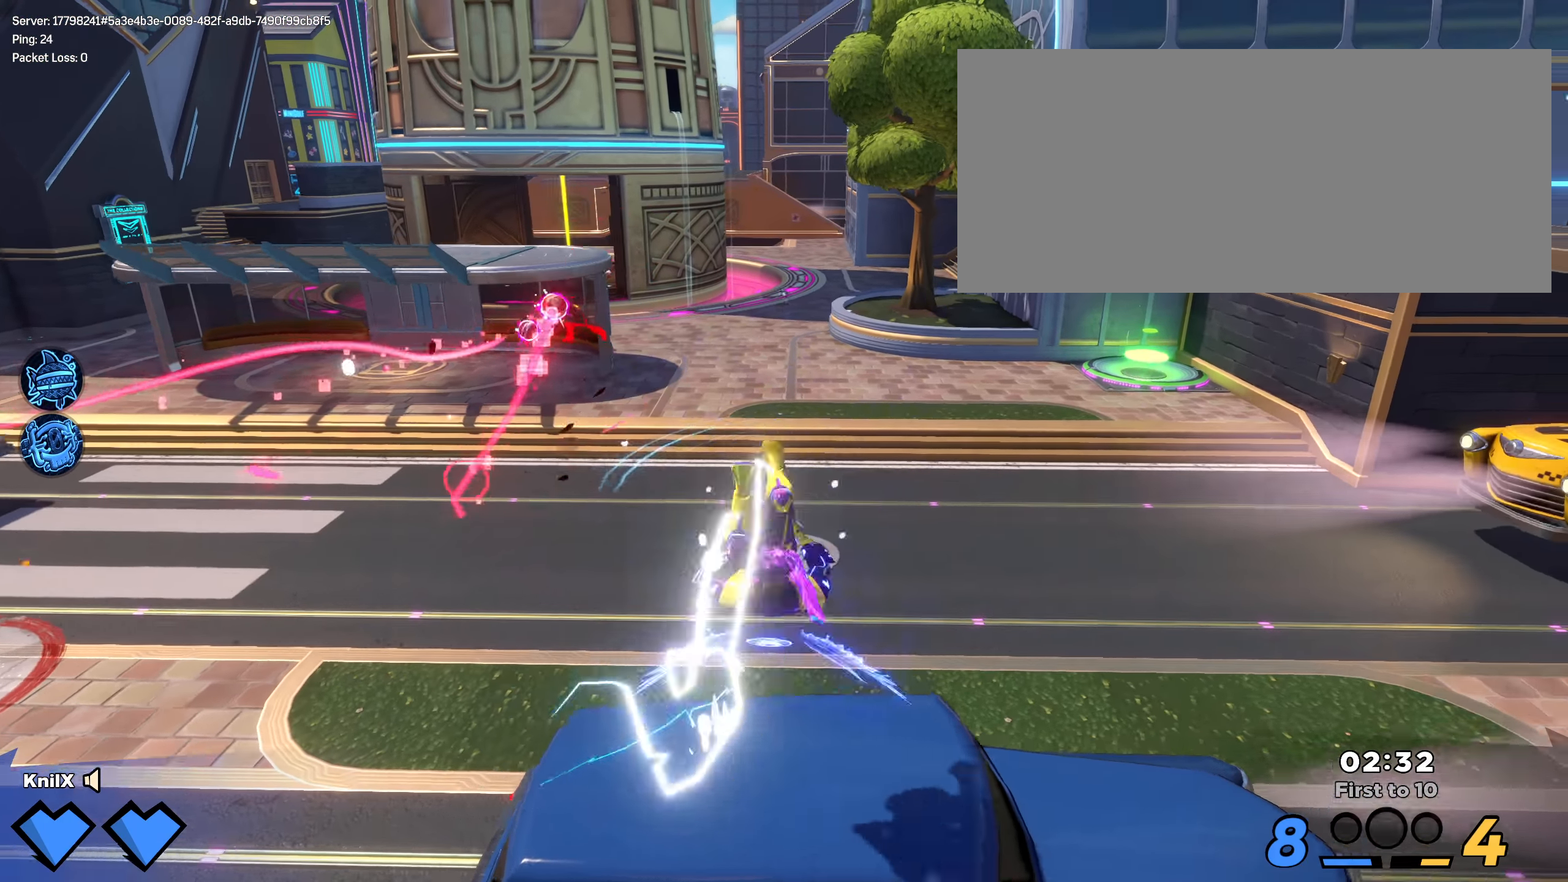
Gameplay with keyboard and mouse; each line is a JSON object with the keys and mouse buttons held at the frame after it. "events" lists presses ("down") and releases ("up") of "a", "alt", "ctrl", "d", "e", "f", "q", "r", "s", "shift", "space", "w", "mouse_left", "mouse_wheel", "mouse_right", "mouse_mb4" and "mouse_mb5" between this image and that frame as [ms after this image, input, new state], when the widget could be followed in between. "mouse_left", "mouse_wheel", "mouse_right", "mouse_mb4", "mouse_mb5" = the "left", "wheel", "right", "mb4", "mb5" buttons of the "mouse" list. No other keys are recorded. "wheel" means that the mouse wheel is clicked or scrolled. Mouse movement is not recorded.
{"keys": ["shift", "w"], "mouse": [], "events": [[25, "shift", "down"], [33, "w", "down"], [317, "space", "down"], [492, "space", "up"]]}
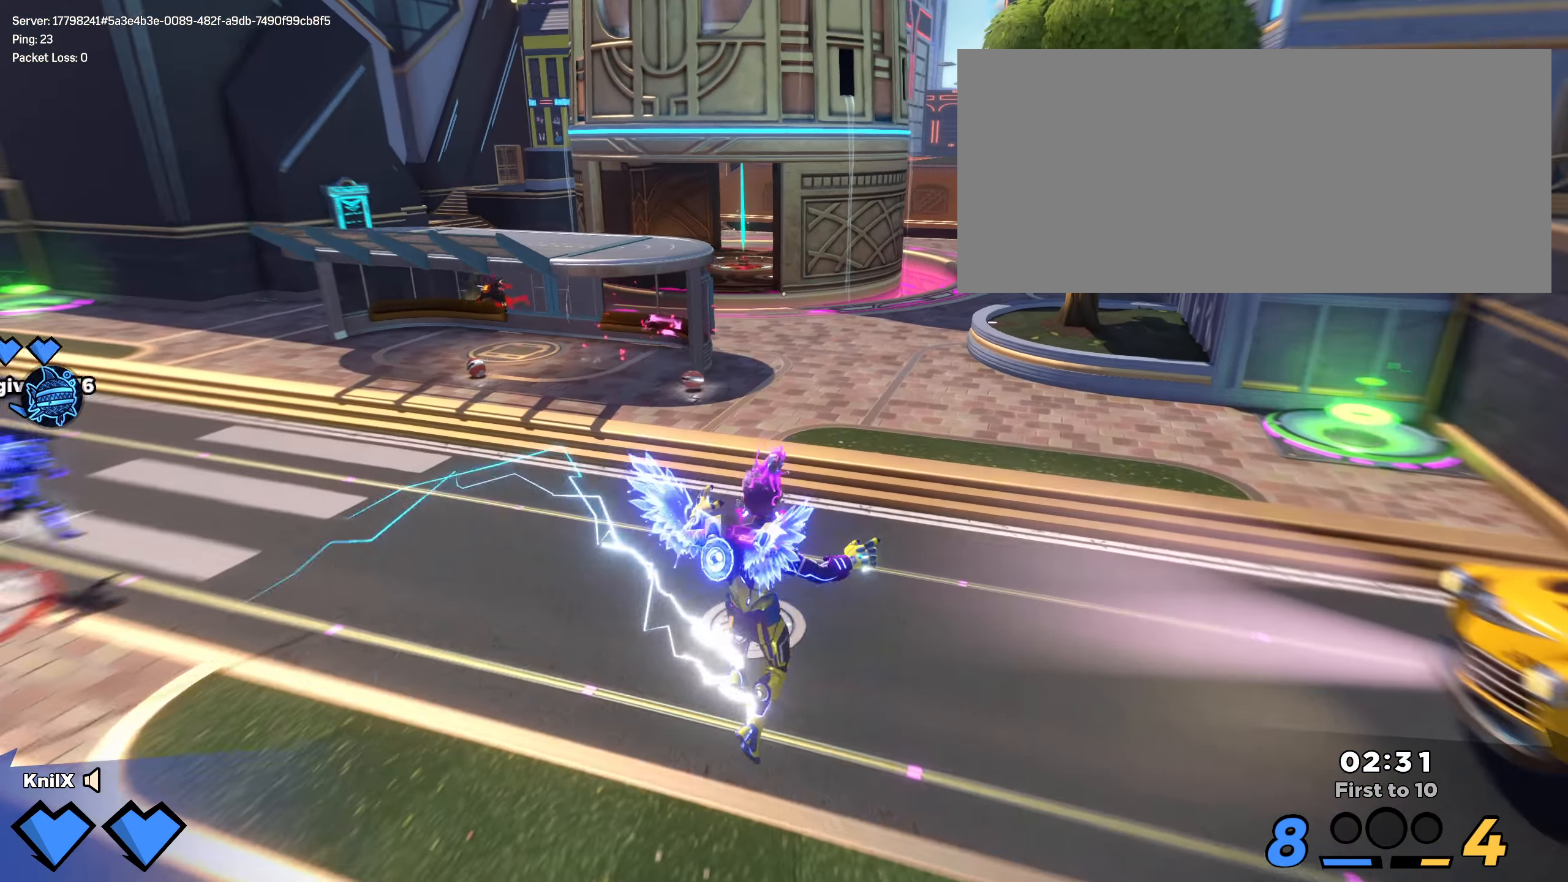
{"keys": ["w"], "mouse": [], "events": [[258, "shift", "up"], [358, "shift", "down"], [425, "shift", "up"]]}
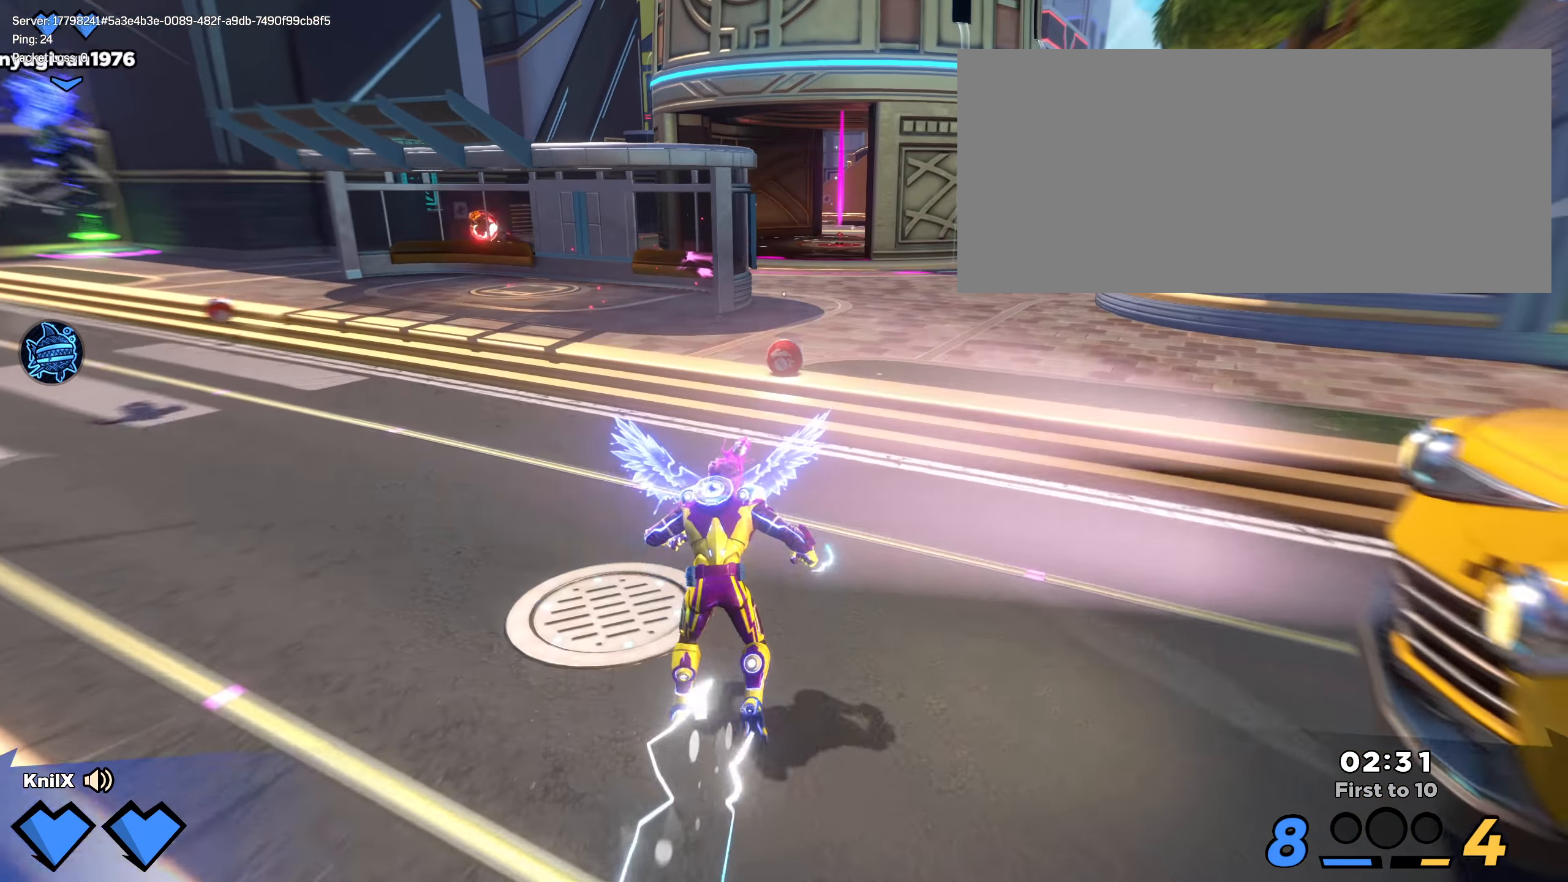
{"keys": ["d", "shift", "space", "w"], "mouse": ["wheel"], "events": [[17, "shift", "down"], [125, "shift", "up"], [158, "shift", "down"], [392, "d", "down"], [467, "space", "down"], [500, "mouse_wheel", "down"]]}
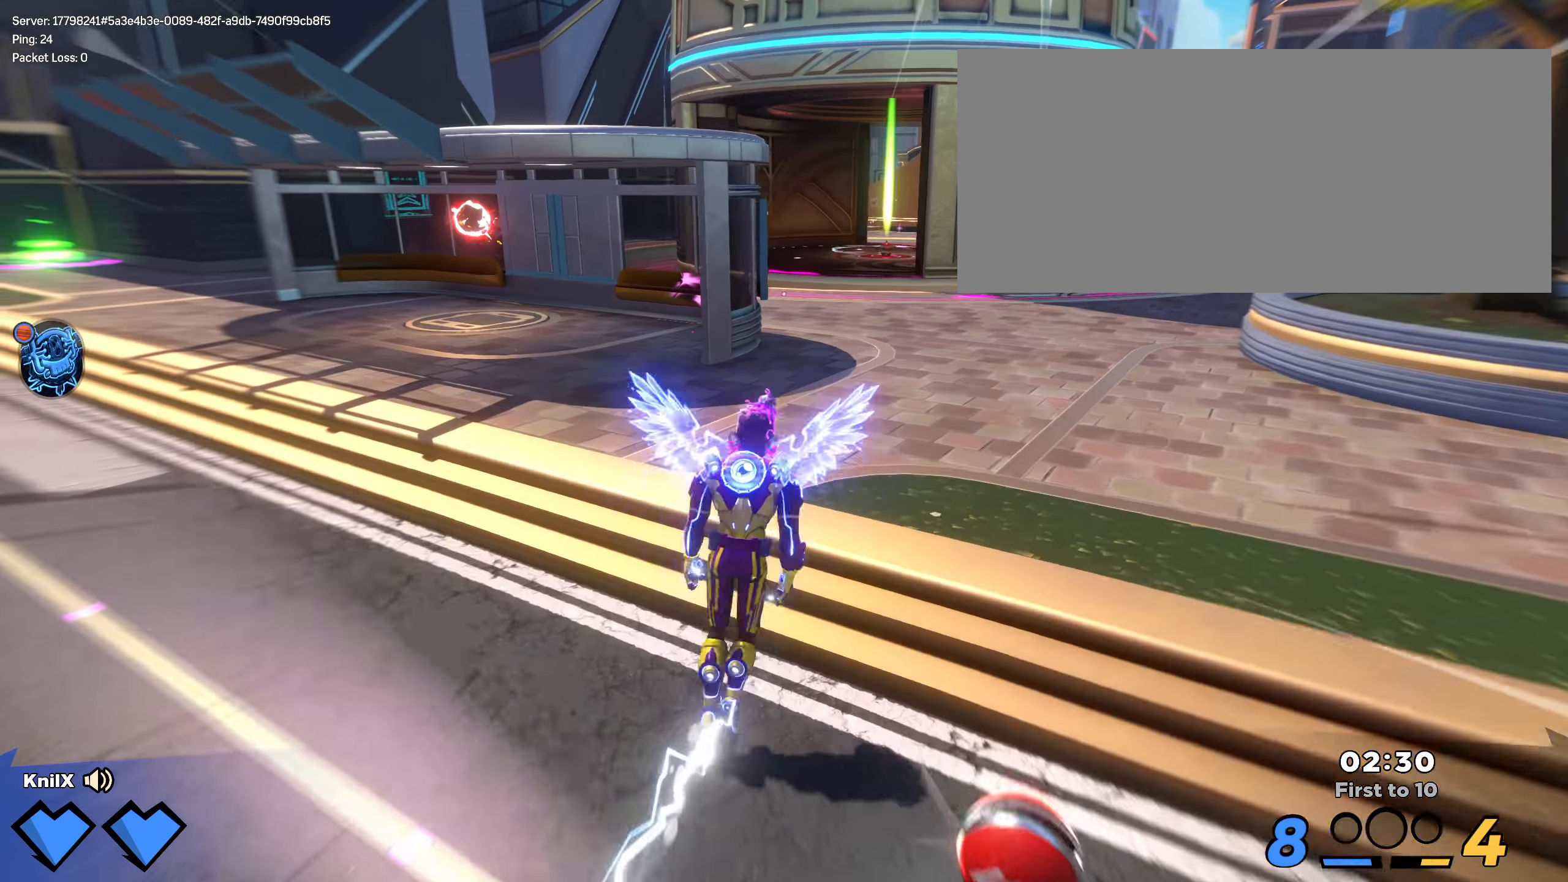
{"keys": ["w"], "mouse": ["wheel", "right"], "events": [[25, "w", "up"], [92, "shift", "up"], [92, "space", "up"], [100, "mouse_wheel", "up"], [100, "s", "down"], [134, "d", "up"], [159, "mouse_wheel", "down"], [259, "shift", "down"], [284, "d", "down"], [292, "s", "up"], [300, "w", "down"], [359, "d", "up"], [409, "mouse_wheel", "up"], [425, "shift", "up"], [467, "mouse_wheel", "down"], [484, "mouse_right", "down"]]}
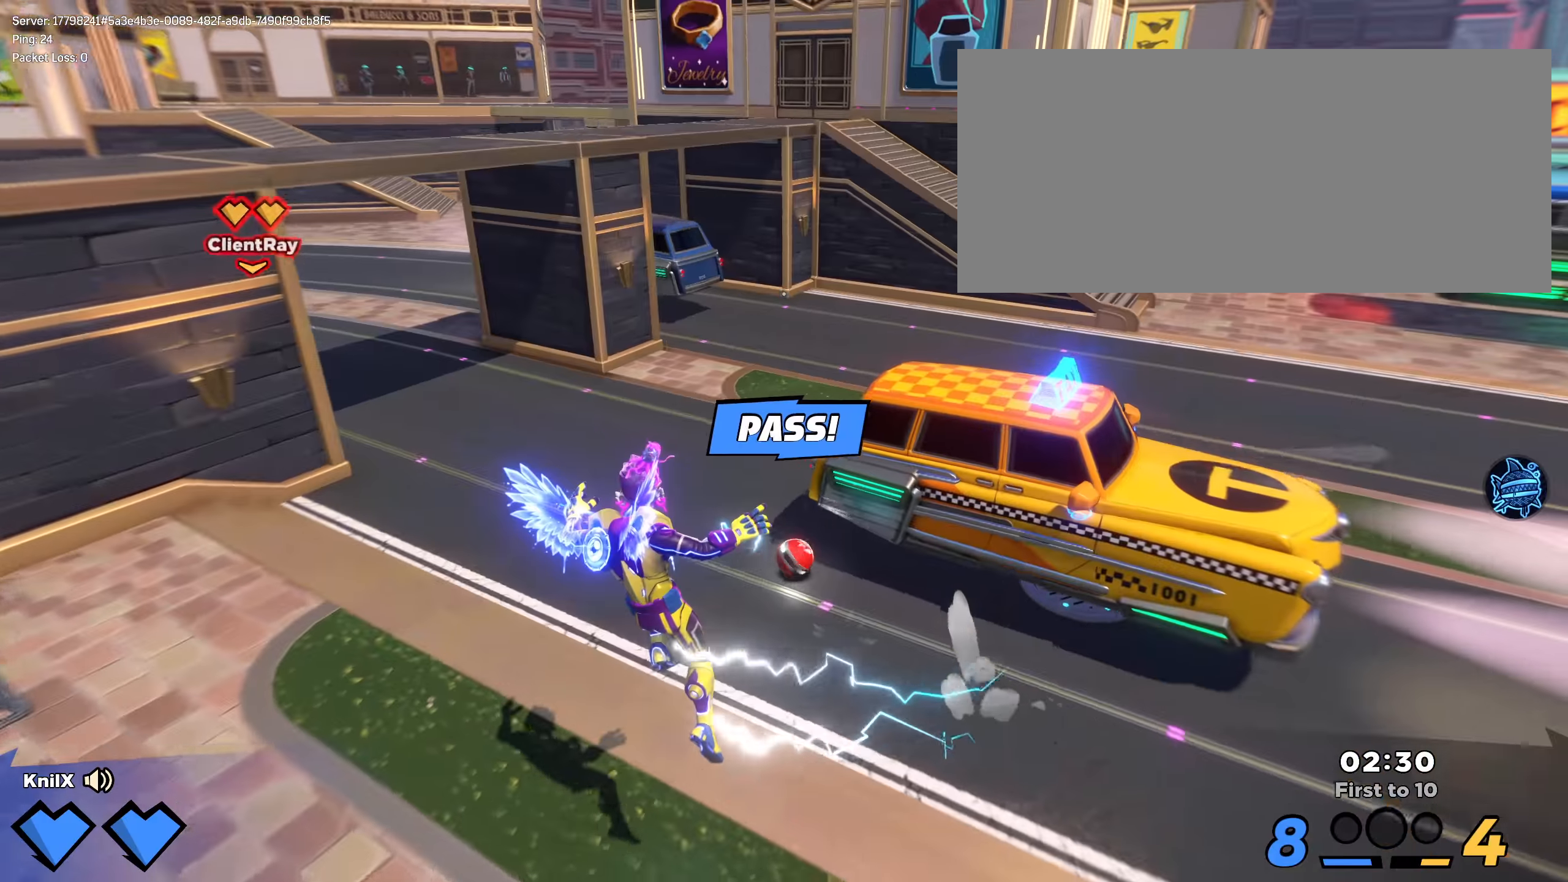
{"keys": ["e", "shift", "w"], "mouse": [], "events": [[17, "shift", "down"], [42, "mouse_wheel", "up"], [100, "shift", "up"], [134, "mouse_right", "up"], [192, "shift", "down"], [284, "shift", "up"], [342, "shift", "down"], [434, "e", "down"]]}
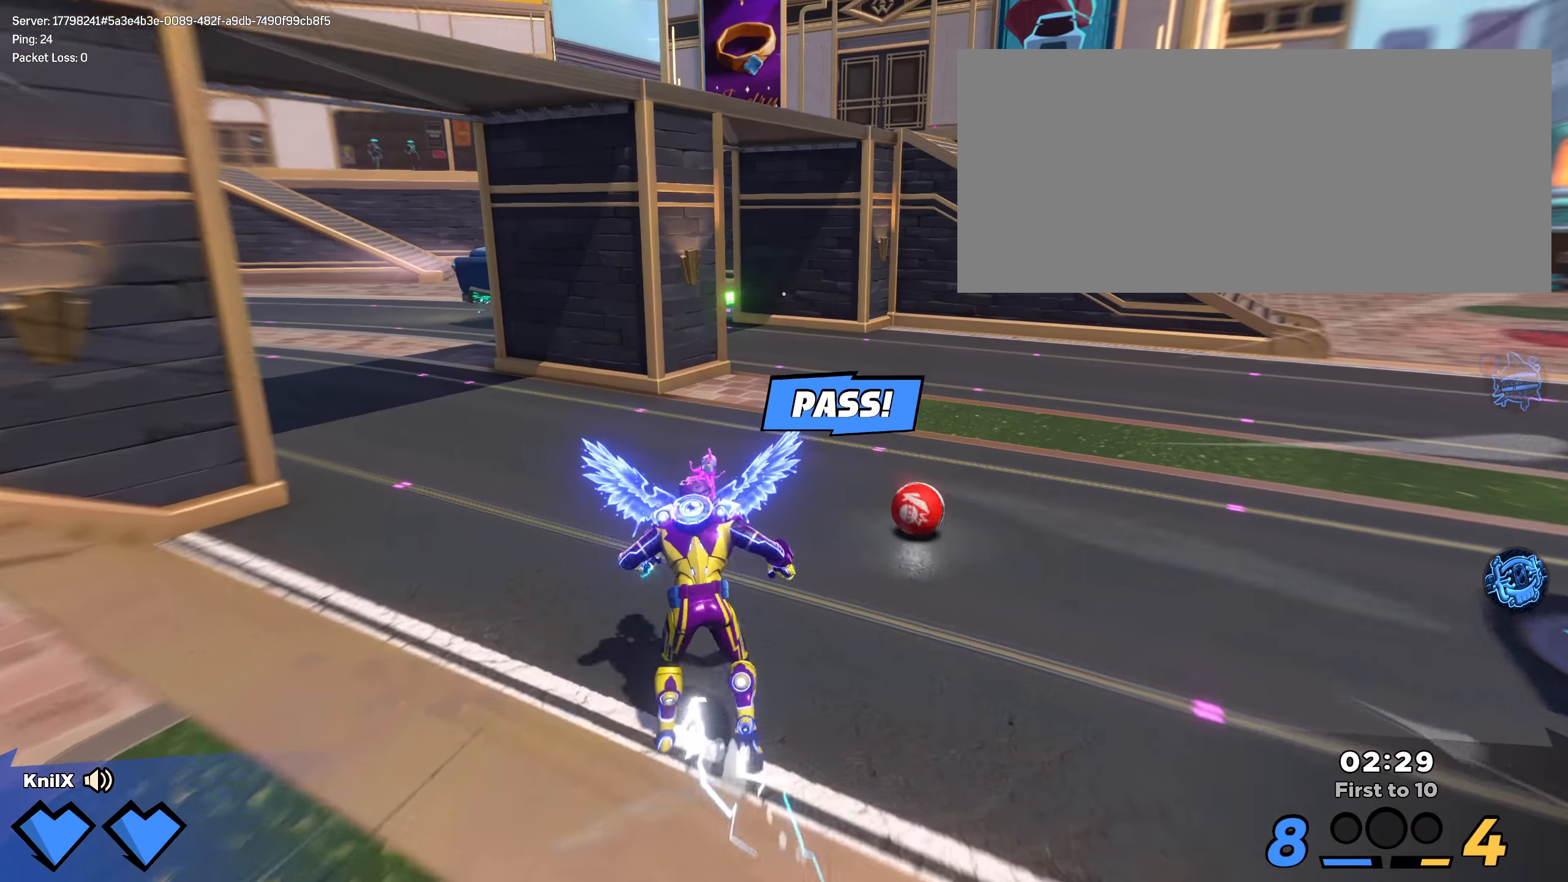
{"keys": ["a", "shift"], "mouse": [], "events": [[34, "e", "up"], [359, "a", "down"], [467, "w", "up"]]}
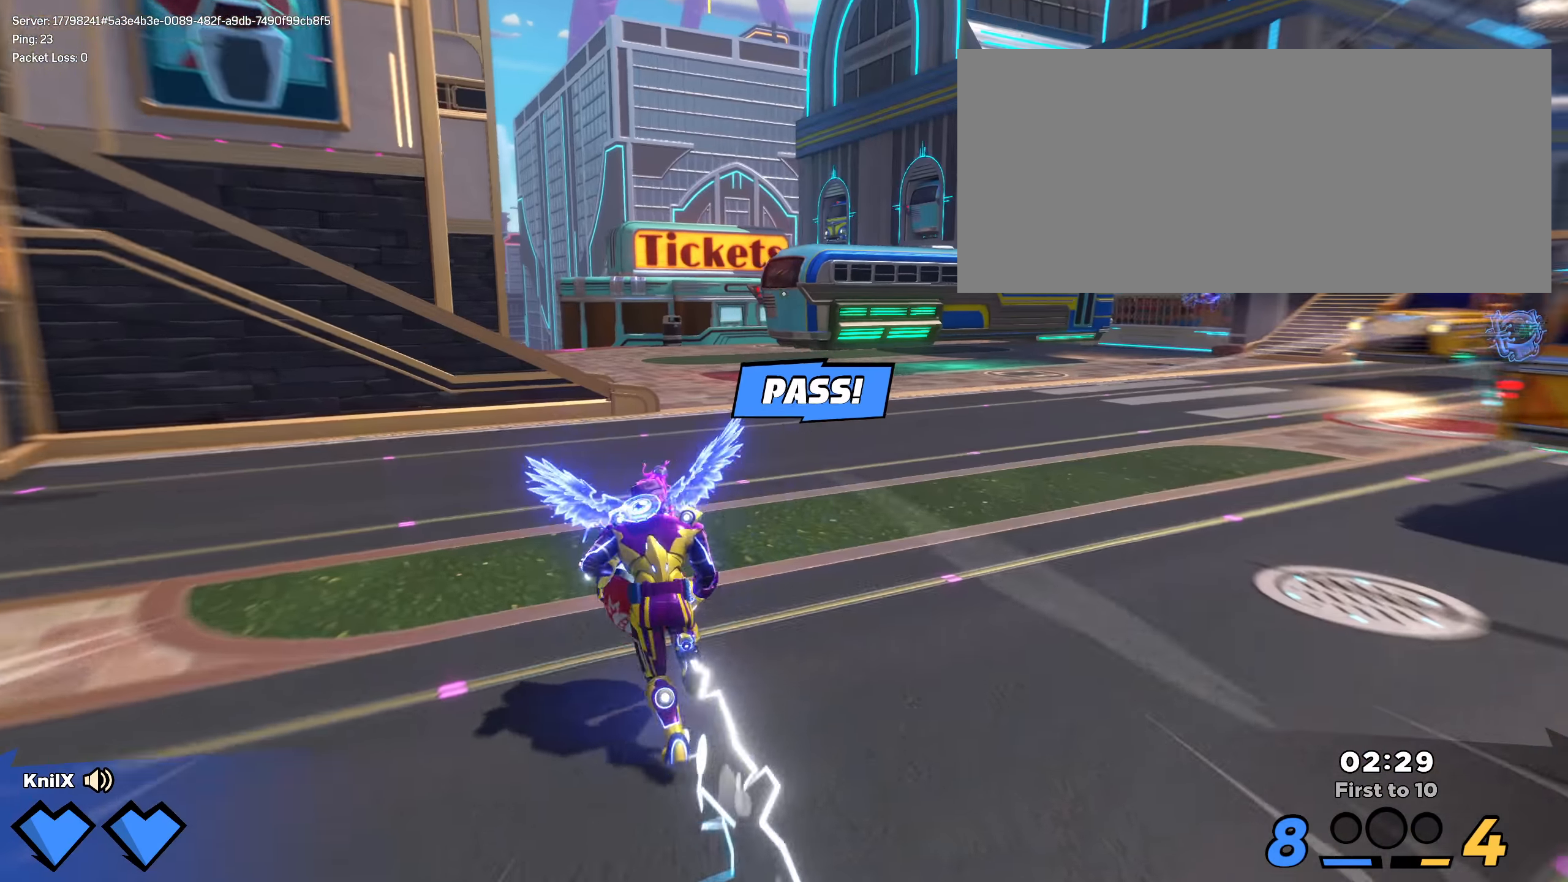
{"keys": ["a", "w"], "mouse": [], "events": [[150, "w", "down"], [167, "space", "down"], [184, "a", "up"], [184, "mouse_wheel", "down"], [242, "e", "down"], [284, "shift", "up"], [300, "space", "up"], [334, "e", "up"], [342, "mouse_wheel", "up"], [350, "mouse_wheel", "down"], [367, "a", "down"], [475, "mouse_wheel", "up"]]}
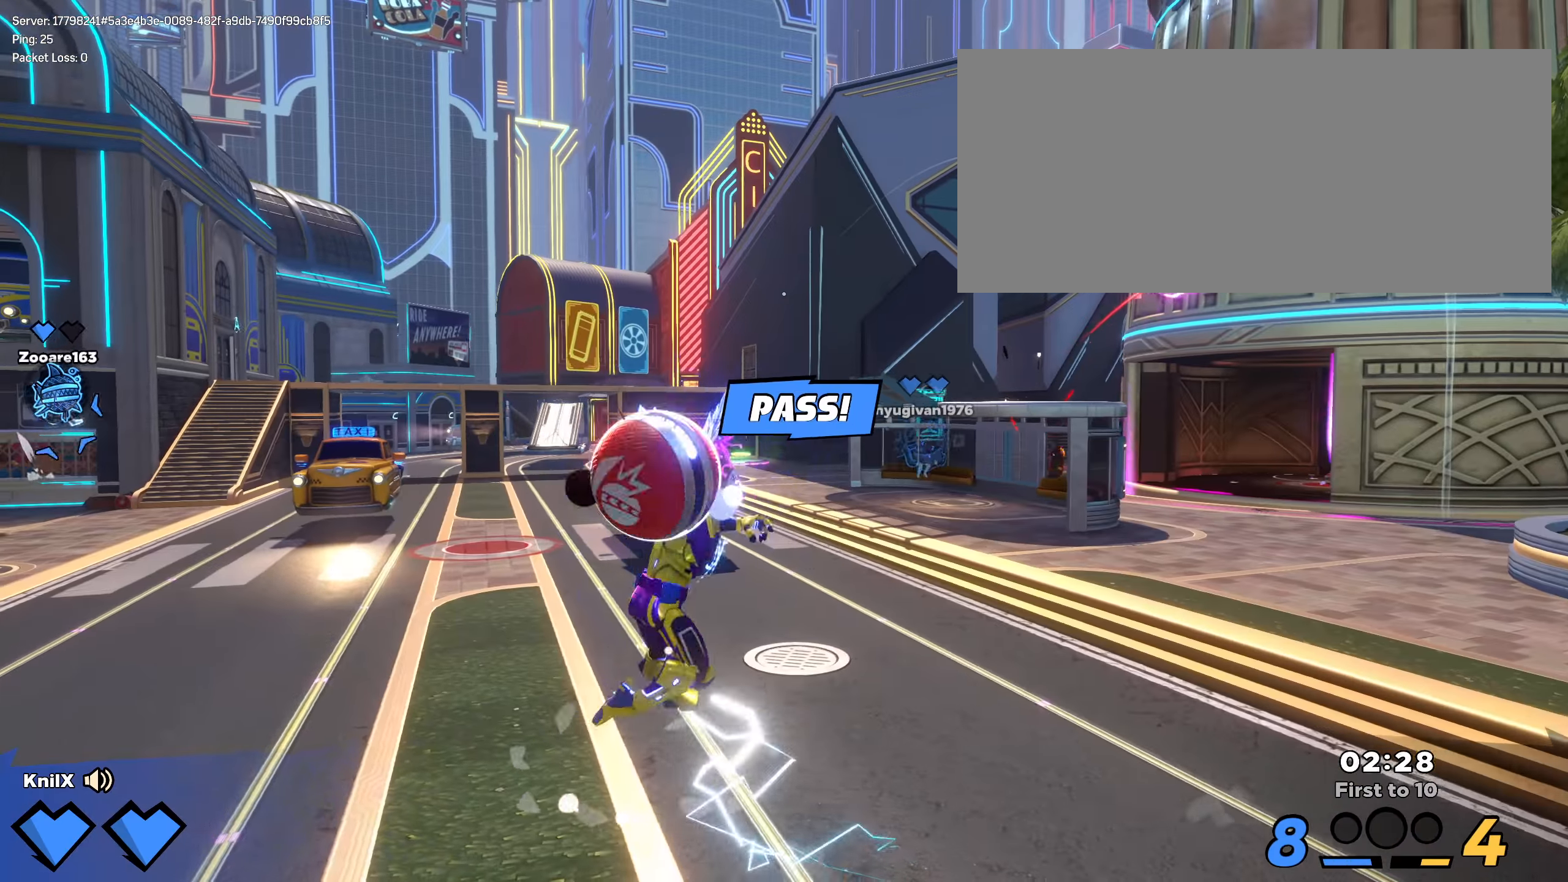
{"keys": ["shift", "w"], "mouse": [], "events": [[159, "shift", "down"], [217, "a", "up"], [334, "space", "down"], [459, "space", "up"]]}
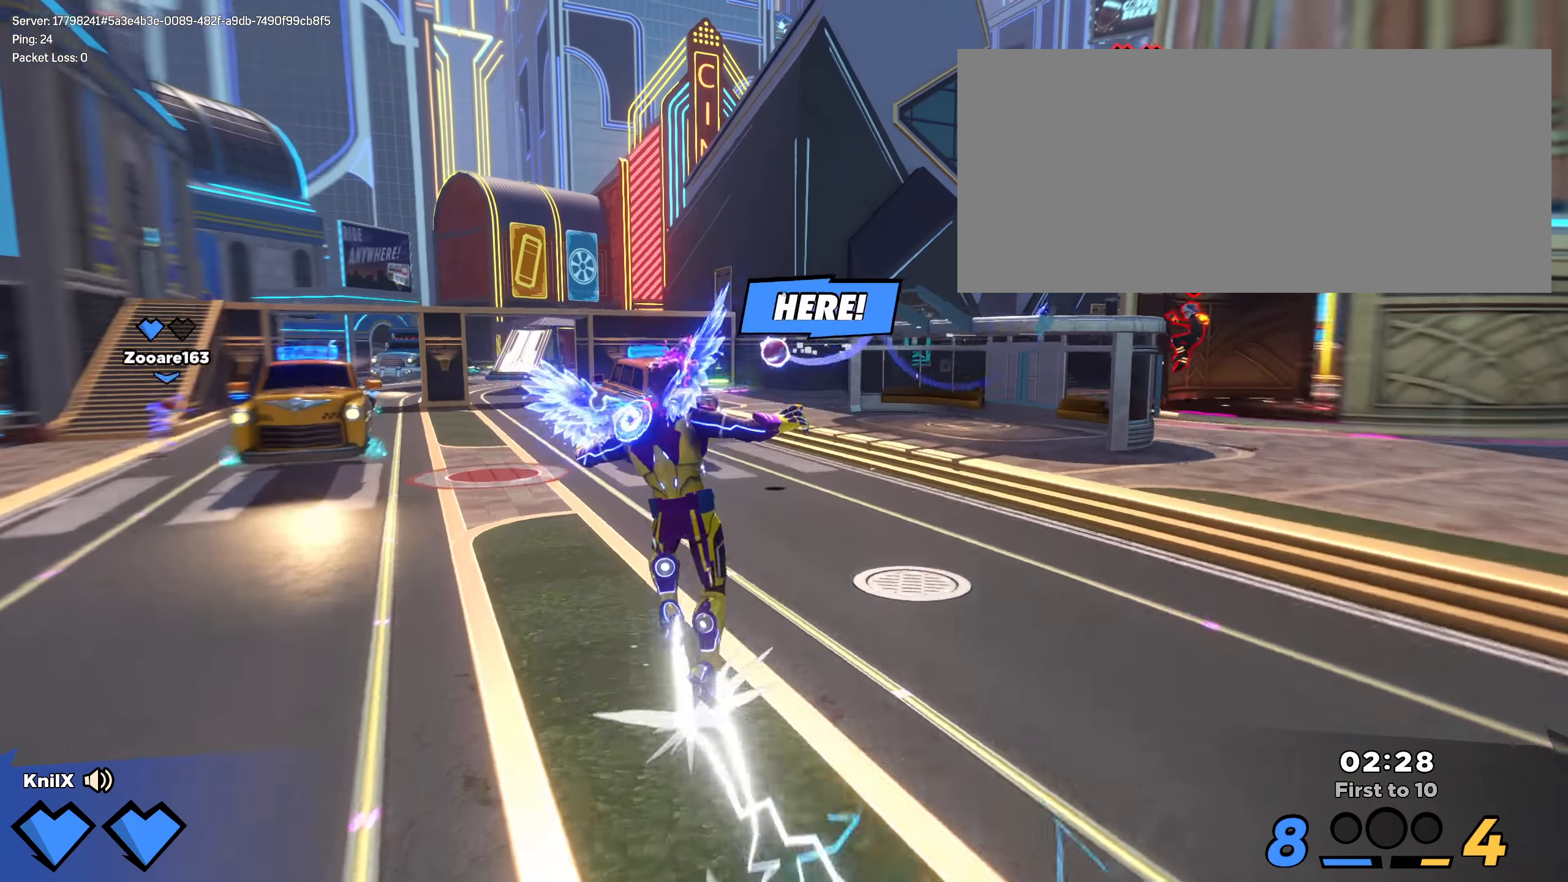
{"keys": ["a", "s", "shift"], "mouse": [], "events": [[59, "q", "down"], [200, "q", "up"], [209, "a", "down"], [209, "shift", "up"], [325, "shift", "down"], [325, "w", "up"], [459, "s", "down"]]}
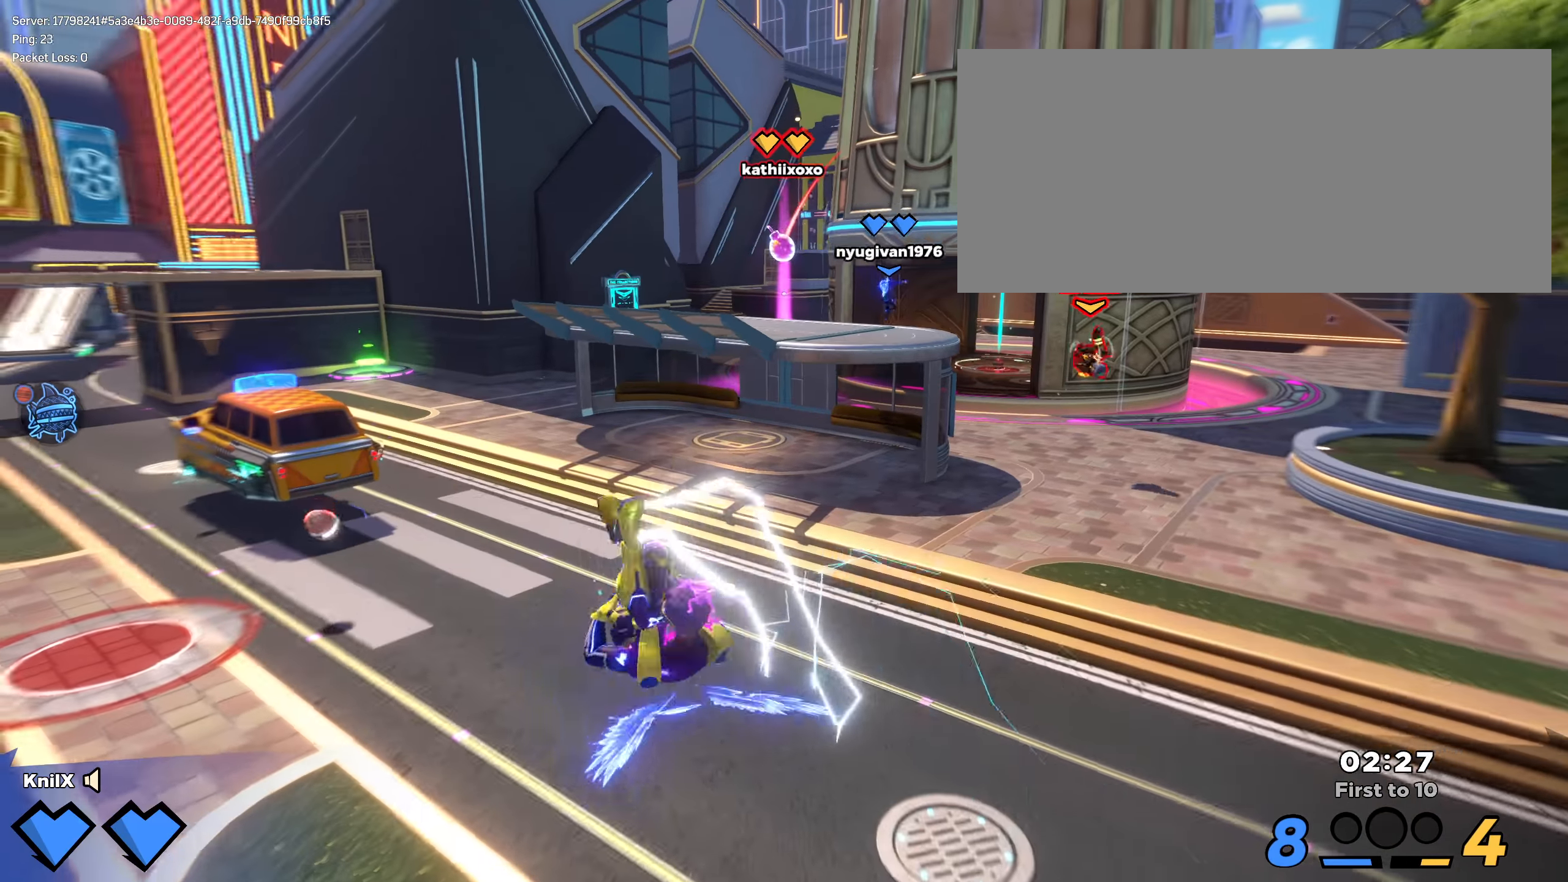
{"keys": ["a", "s"], "mouse": [], "events": [[84, "a", "up"], [192, "d", "down"], [300, "space", "down"], [350, "d", "up"], [392, "shift", "up"], [417, "space", "up"], [442, "a", "down"]]}
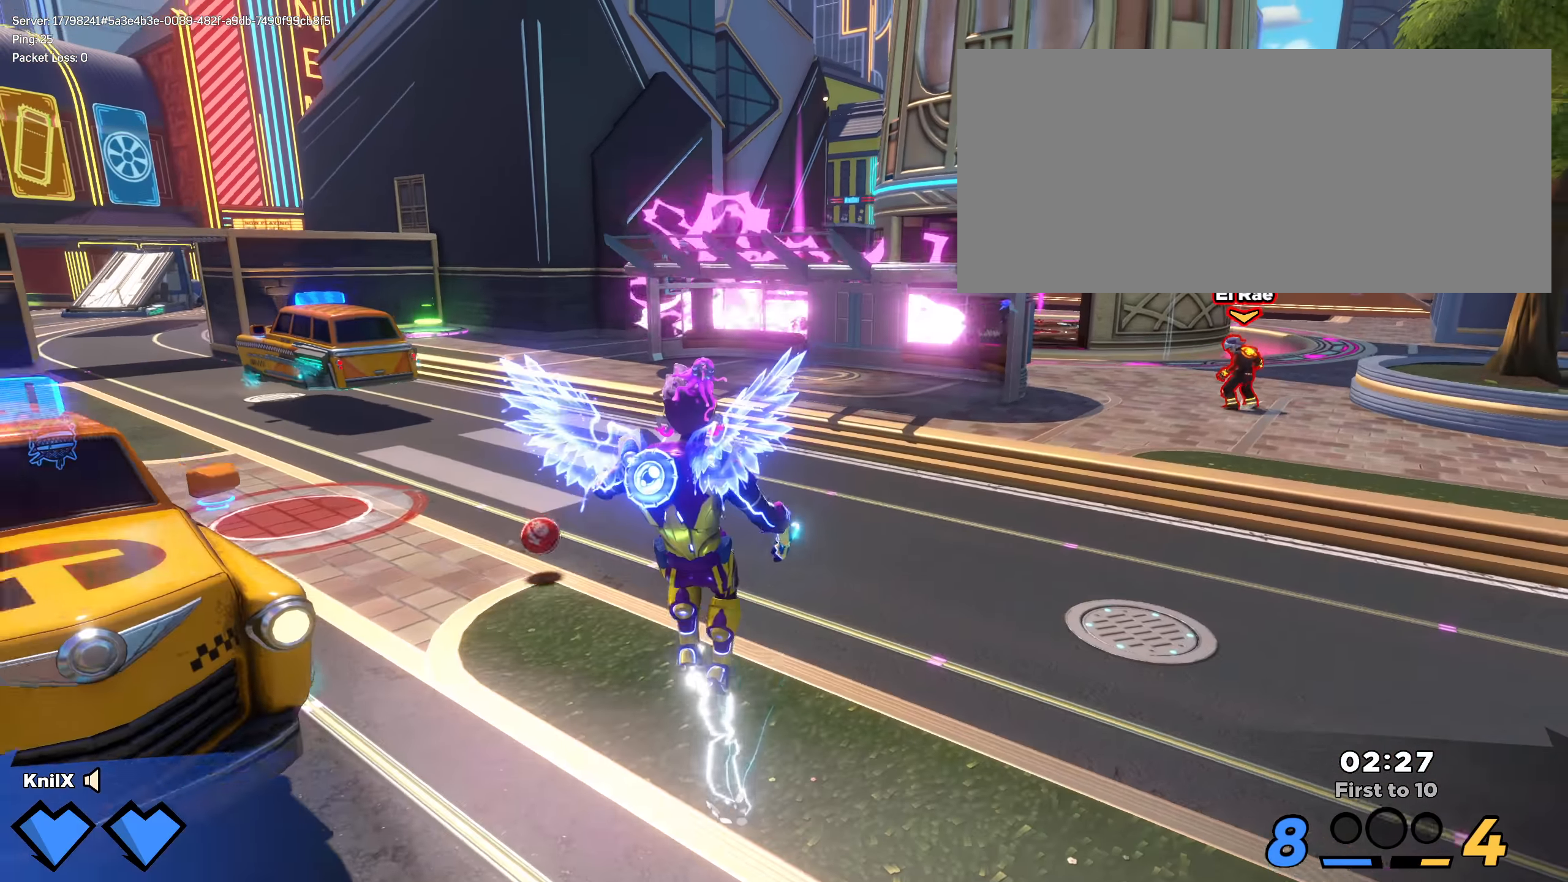
{"keys": ["d", "shift", "w"], "mouse": [], "events": [[17, "shift", "down"], [67, "s", "up"], [117, "q", "down"], [234, "q", "up"], [292, "w", "down"], [367, "a", "up"], [500, "d", "down"]]}
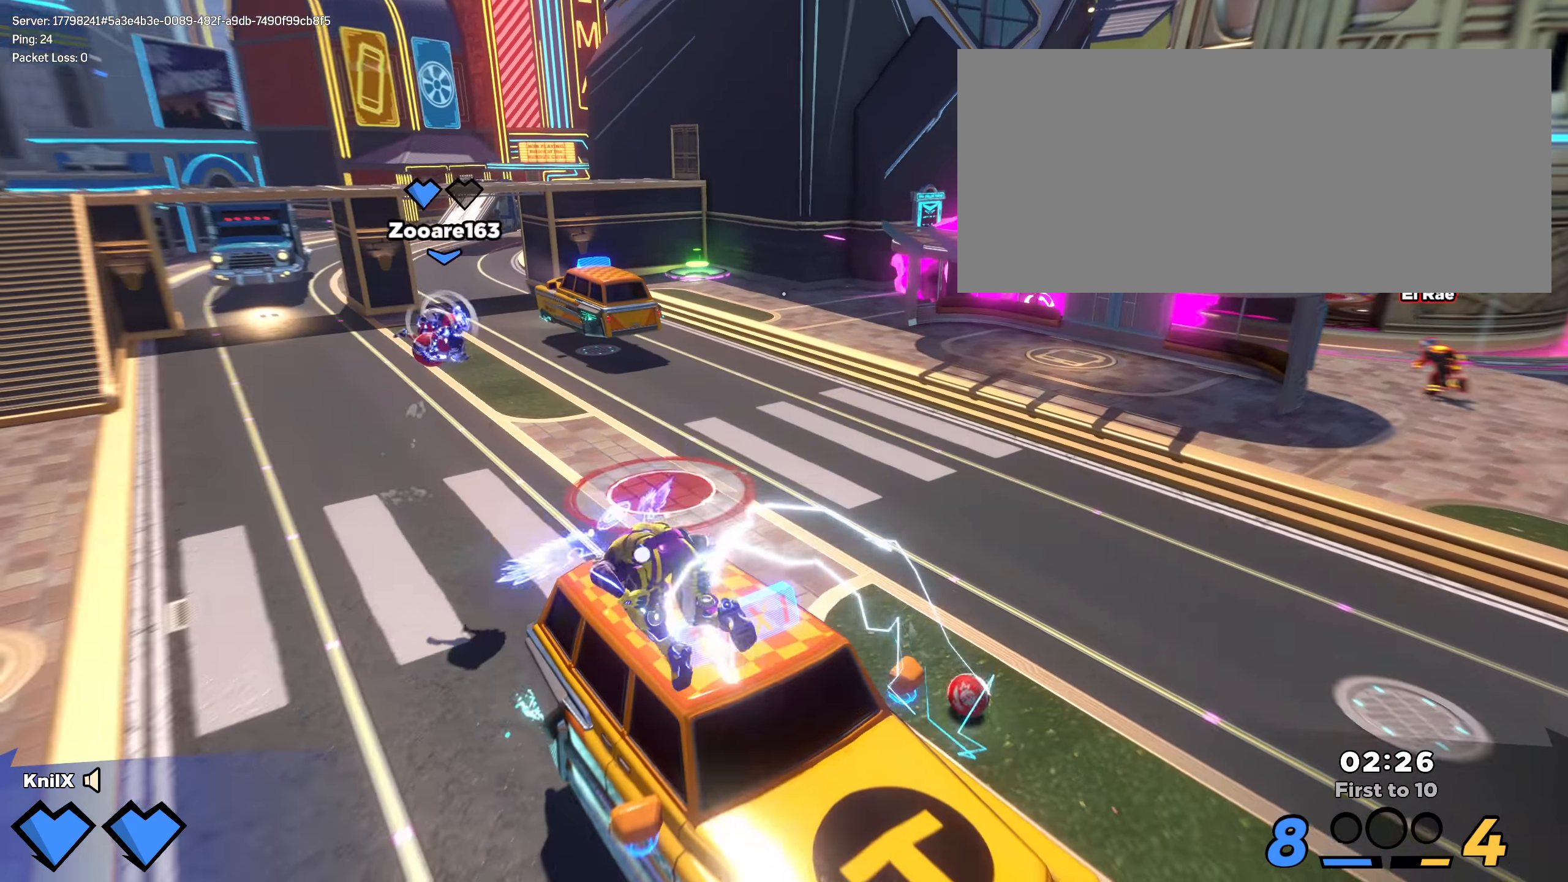
{"keys": ["shift", "w"], "mouse": [], "events": [[367, "shift", "up"], [400, "d", "up"], [467, "shift", "down"]]}
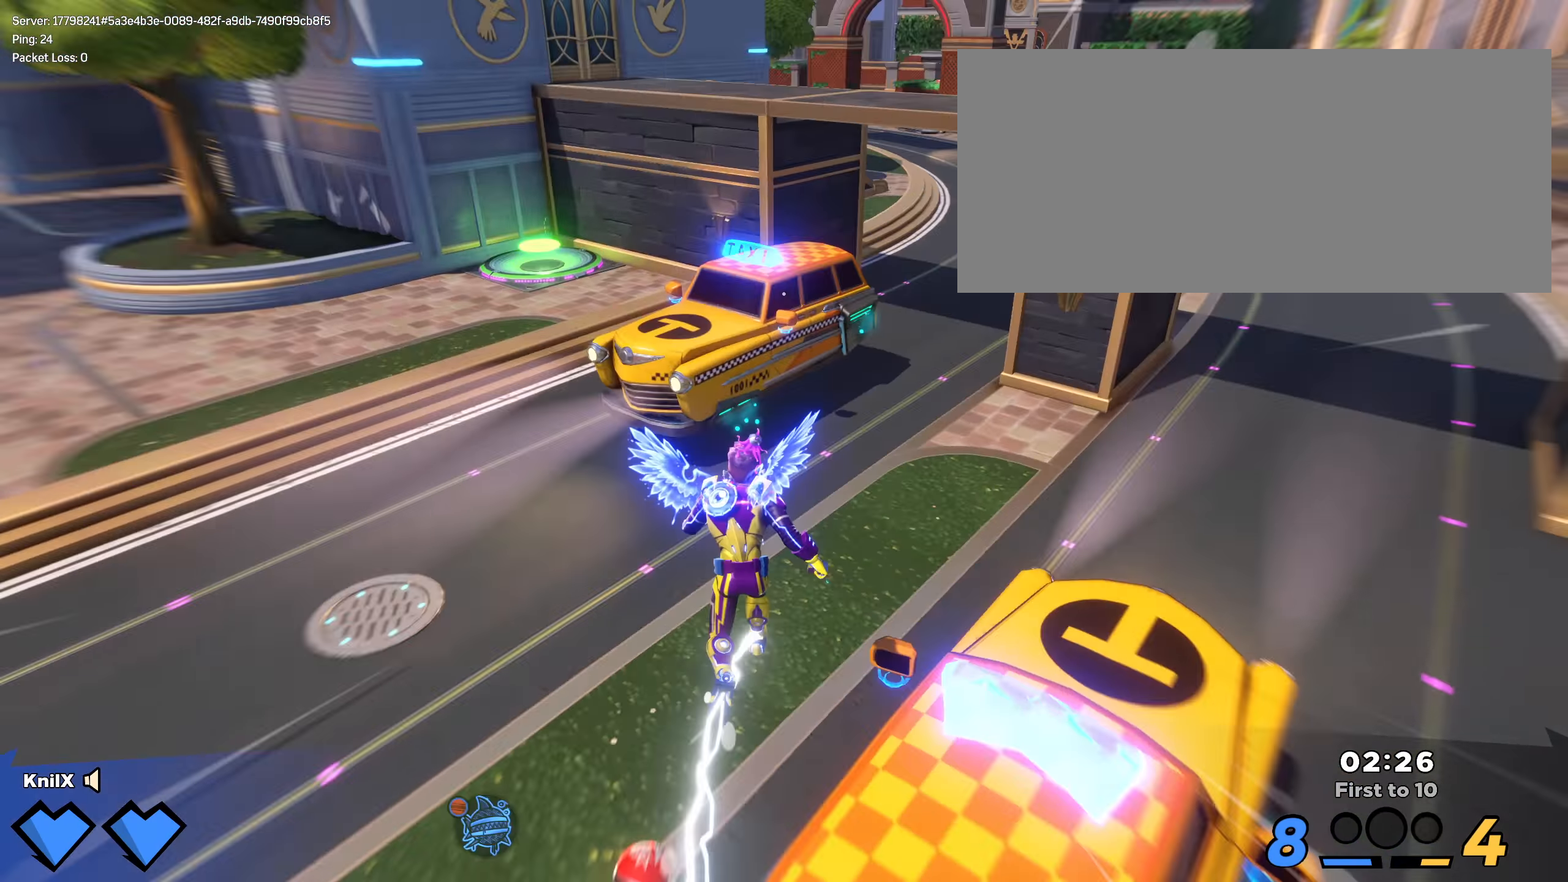
{"keys": ["a", "shift"], "mouse": [], "events": [[125, "d", "down"], [159, "w", "up"], [209, "s", "down"], [250, "d", "up"], [275, "shift", "up"], [425, "a", "down"], [442, "shift", "down"], [475, "s", "up"]]}
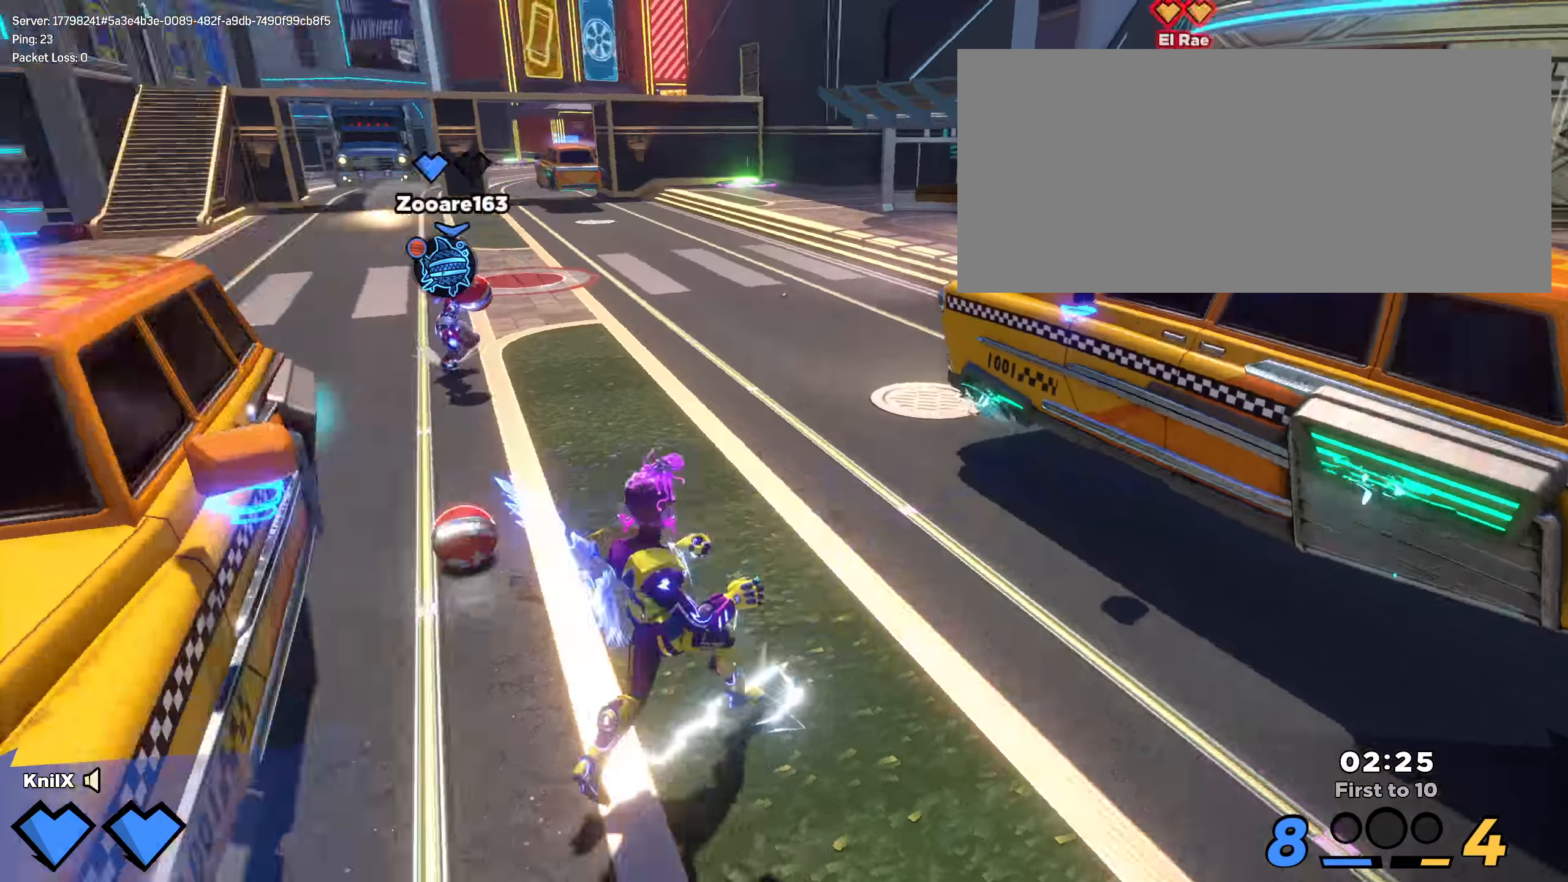
{"keys": ["shift", "space", "w"], "mouse": [], "events": [[9, "w", "down"], [125, "a", "up"], [433, "space", "down"]]}
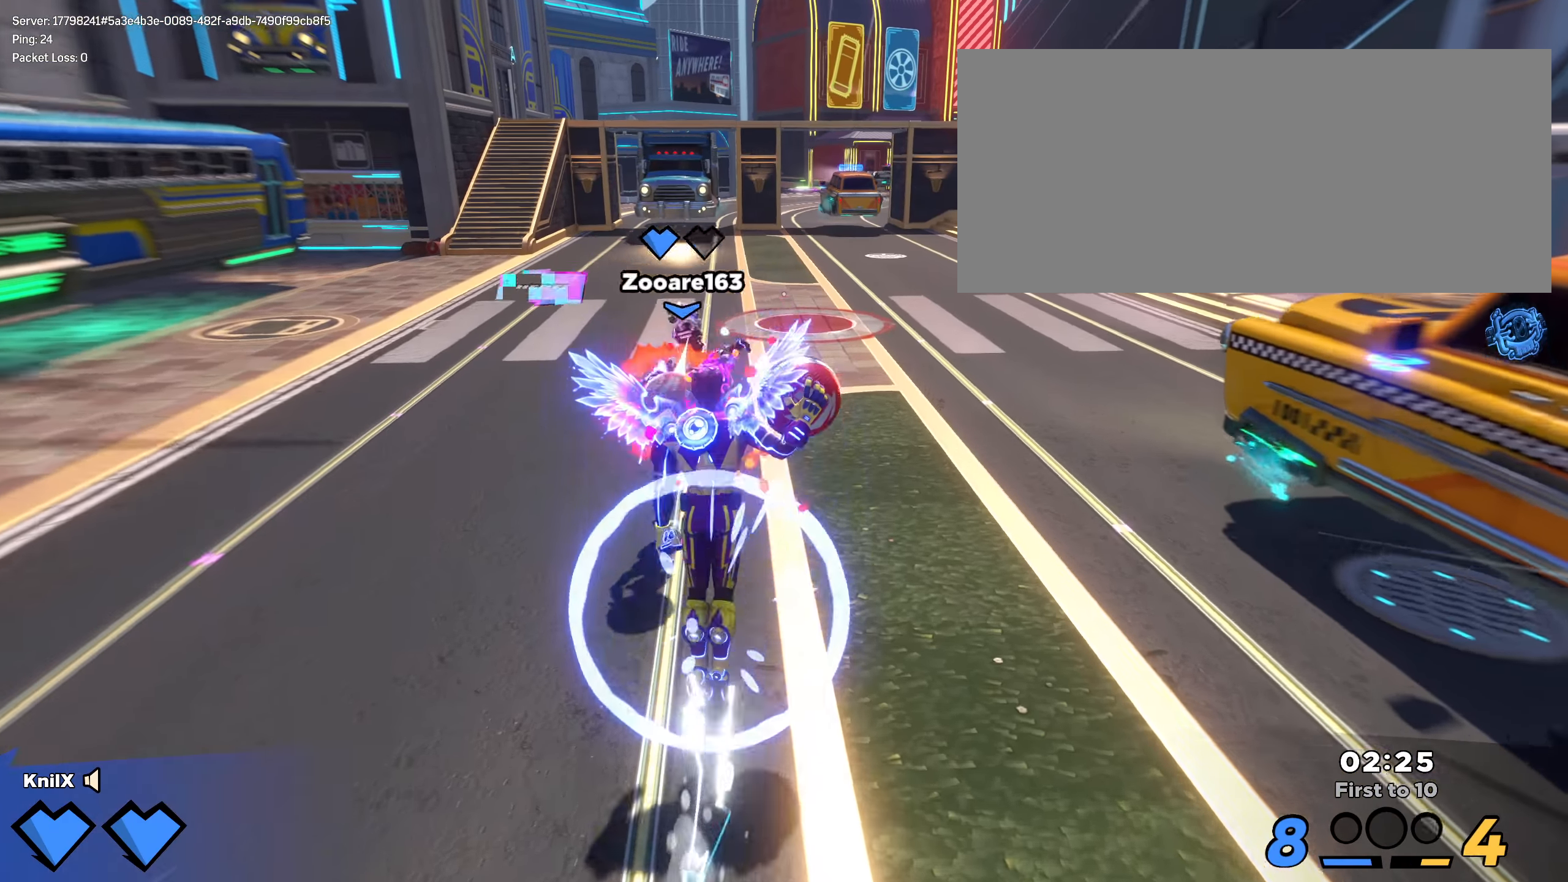
{"keys": ["shift", "w"], "mouse": [], "events": [[41, "a", "down"], [41, "mouse_wheel", "down"], [50, "space", "up"], [58, "shift", "up"], [125, "mouse_wheel", "up"], [258, "q", "down"], [325, "shift", "down"], [358, "a", "up"], [408, "q", "up"]]}
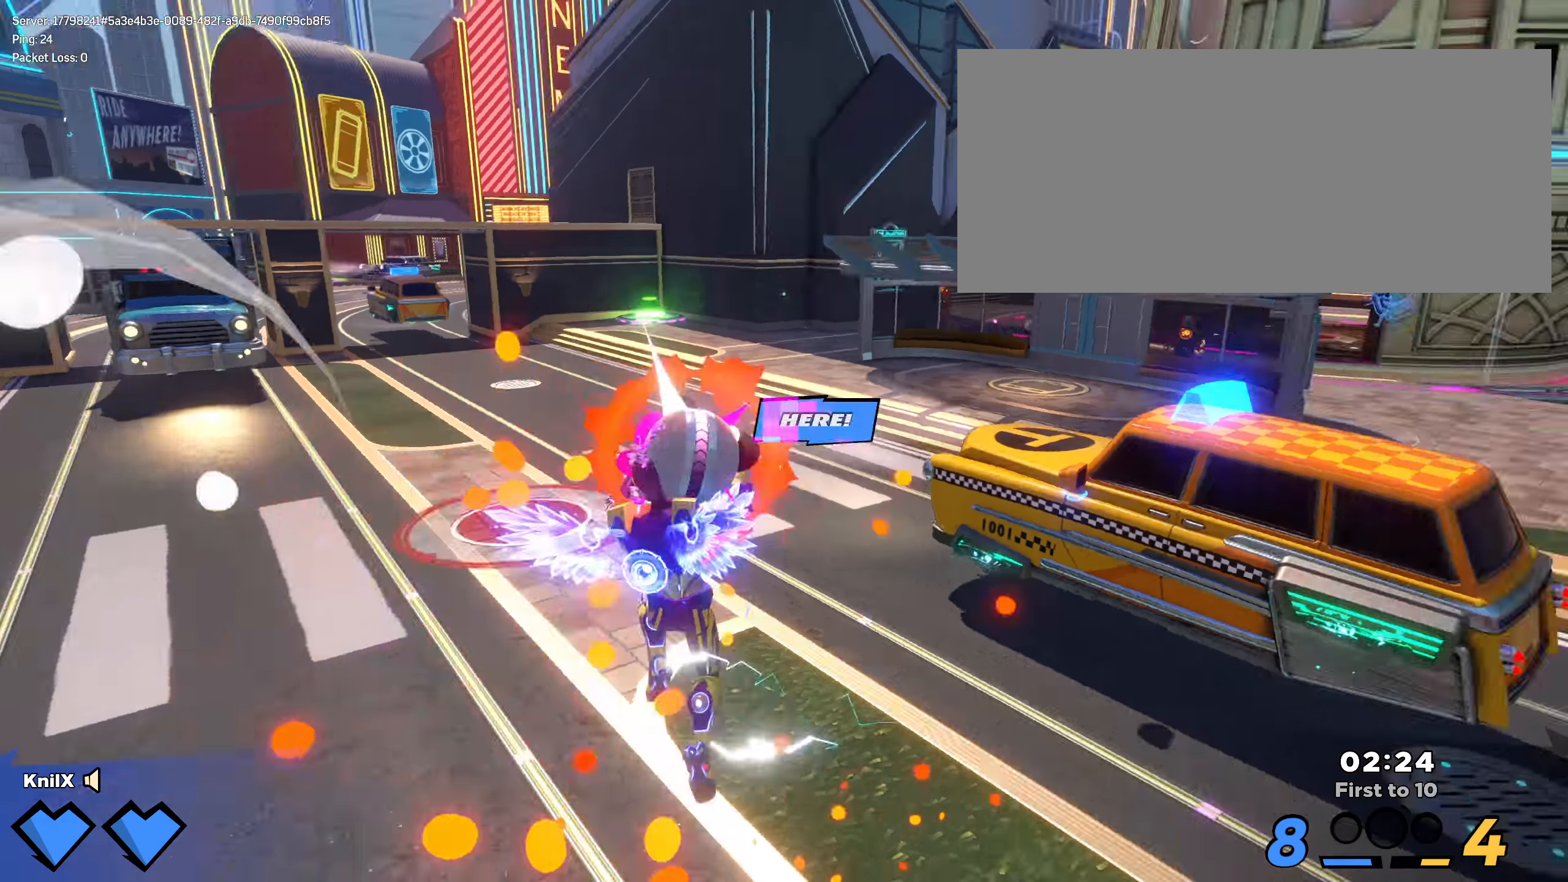
{"keys": ["d", "shift", "w"], "mouse": [], "events": [[108, "d", "down"]]}
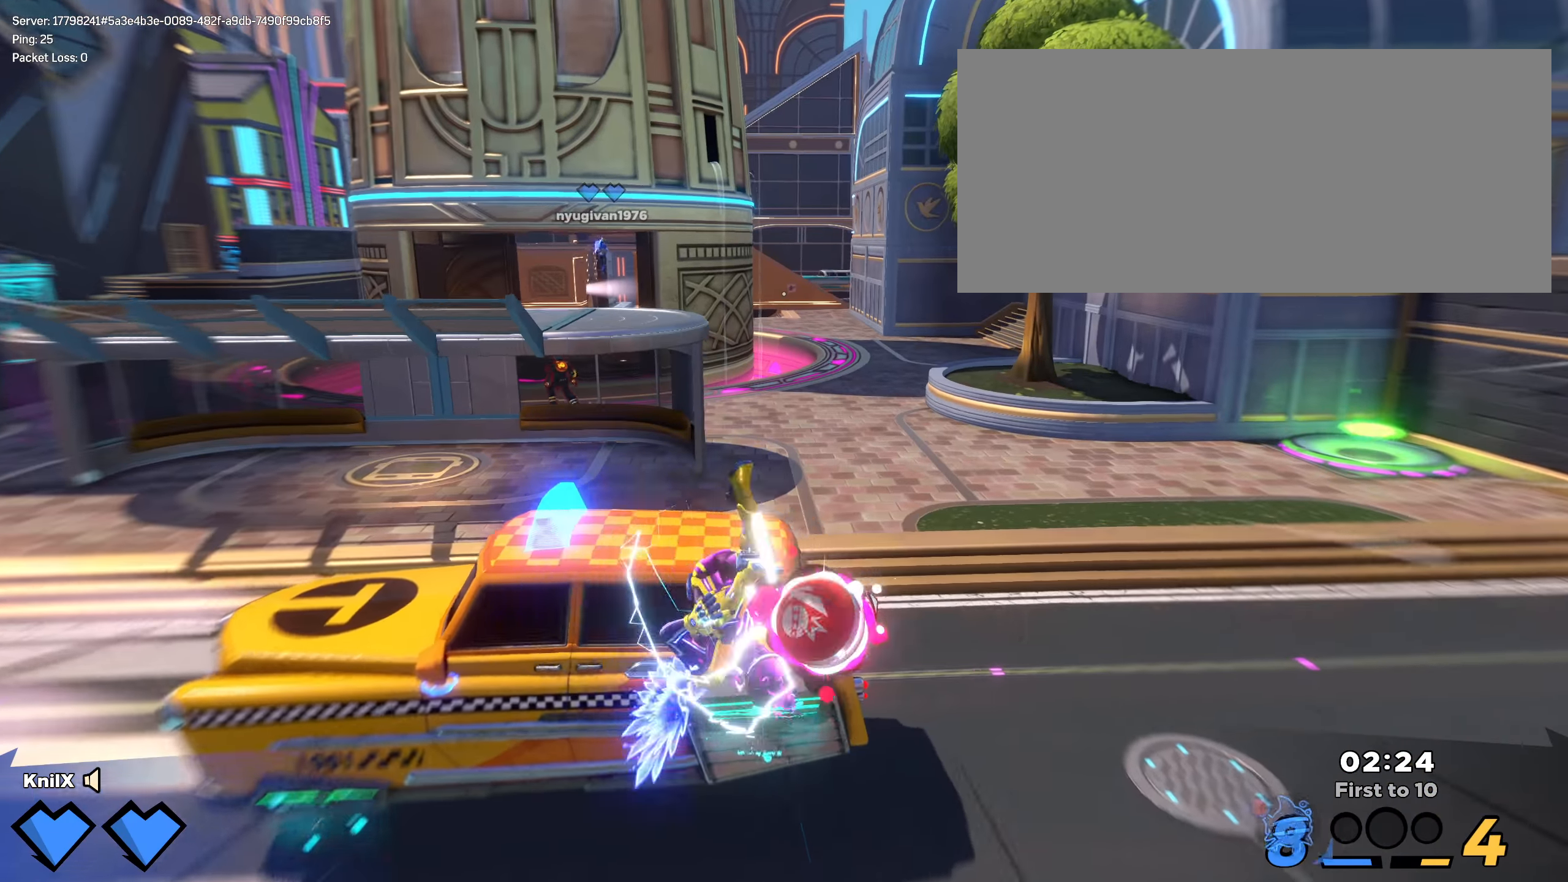
{"keys": ["d", "shift", "w"], "mouse": [], "events": [[250, "space", "down"], [475, "space", "up"]]}
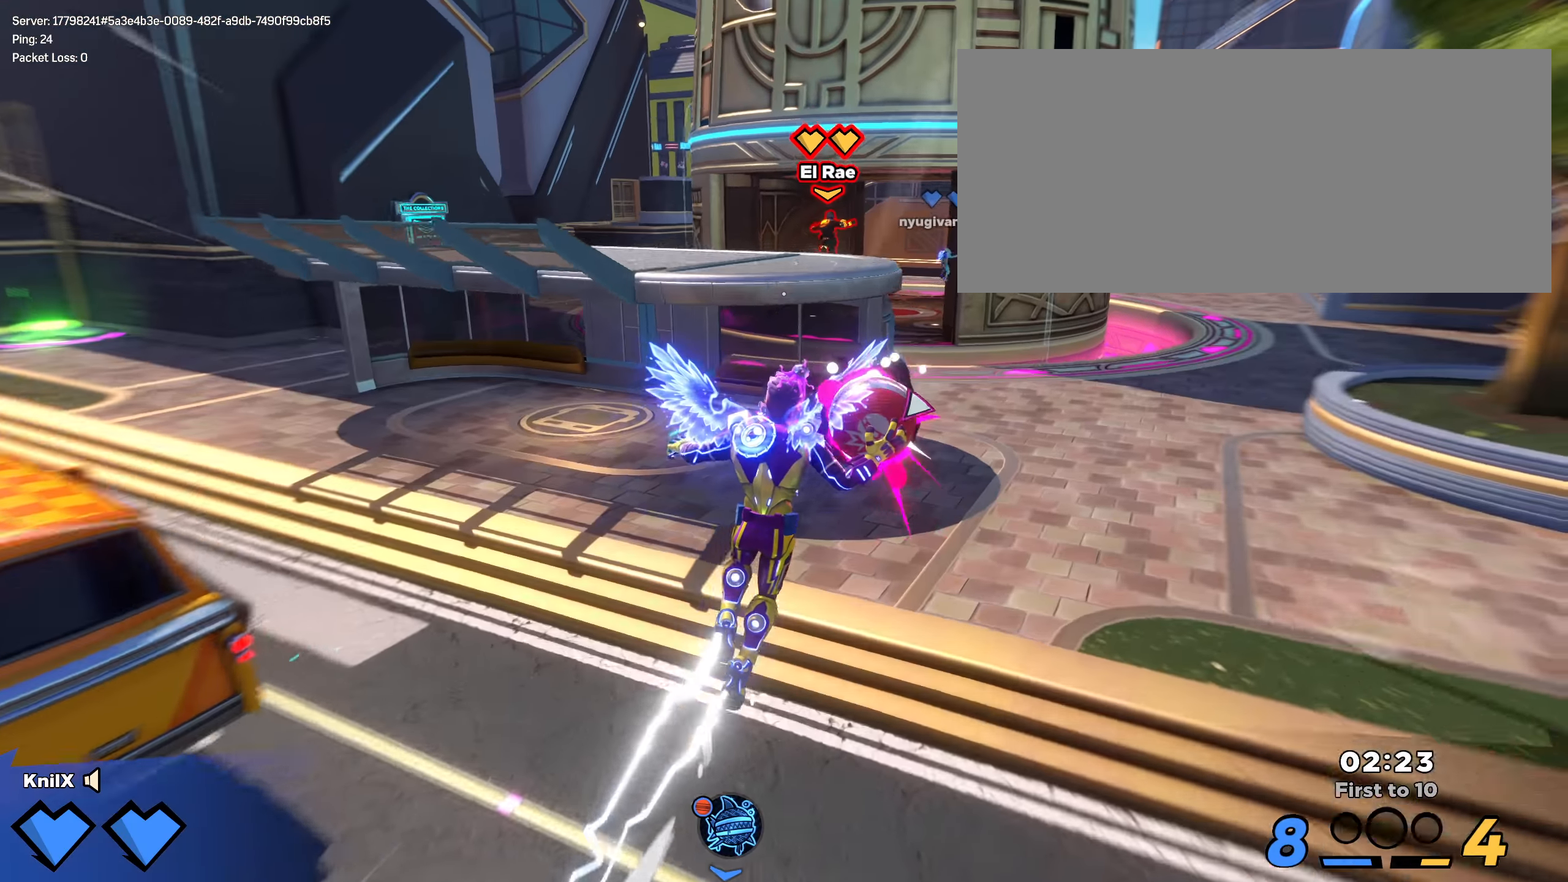
{"keys": ["d", "w"], "mouse": [], "events": [[258, "mouse_left", "down"], [366, "mouse_left", "up"], [466, "shift", "up"]]}
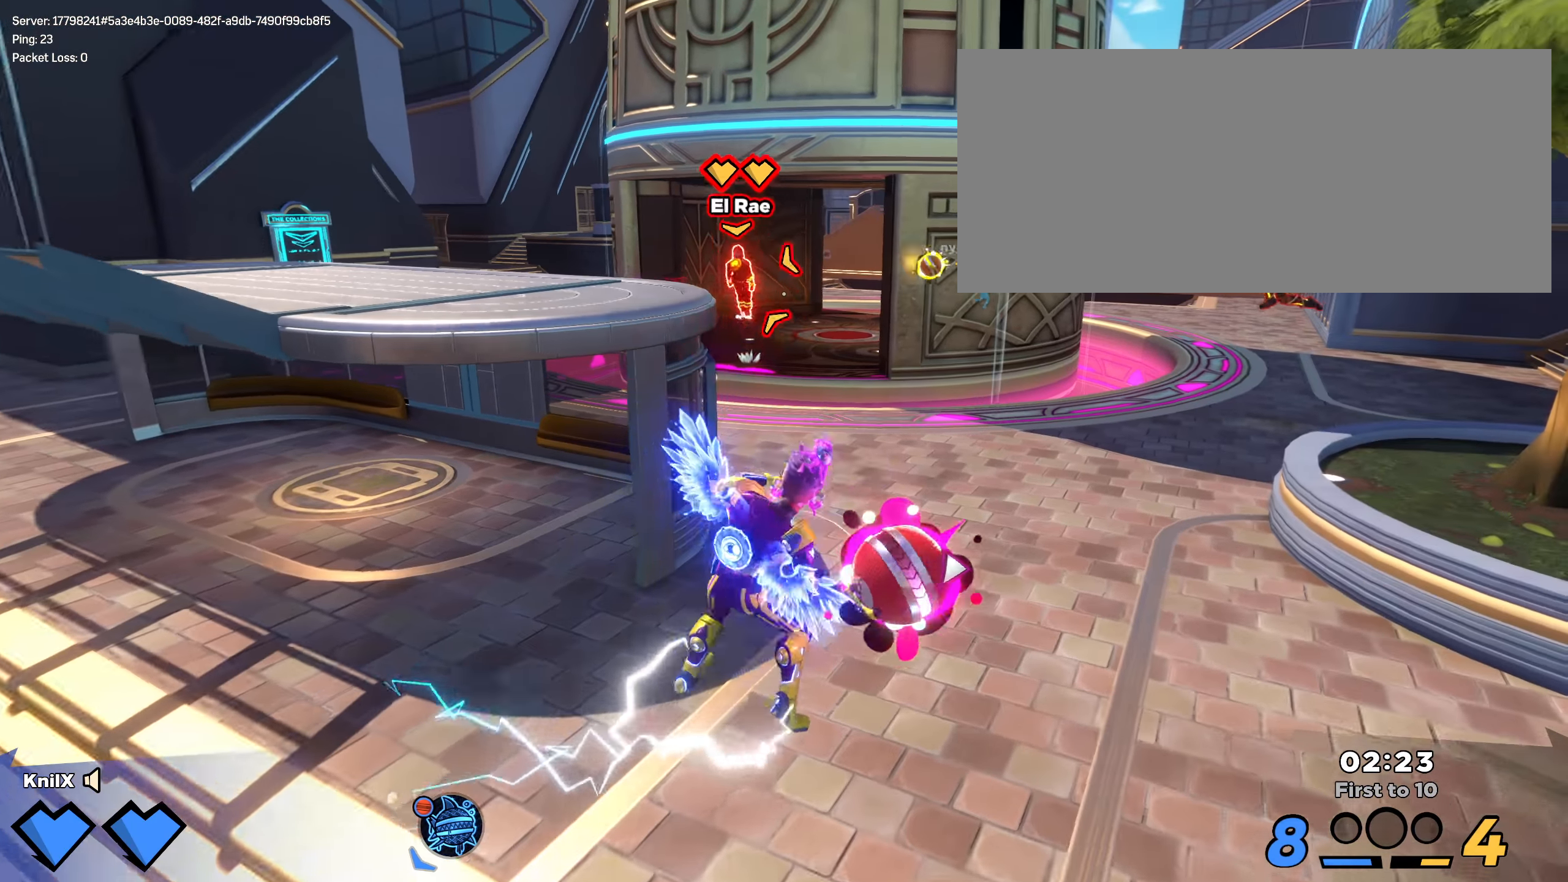
{"keys": ["d", "shift", "w"], "mouse": [], "events": [[8, "q", "down"], [25, "w", "up"], [133, "q", "up"], [358, "shift", "down"], [358, "w", "down"]]}
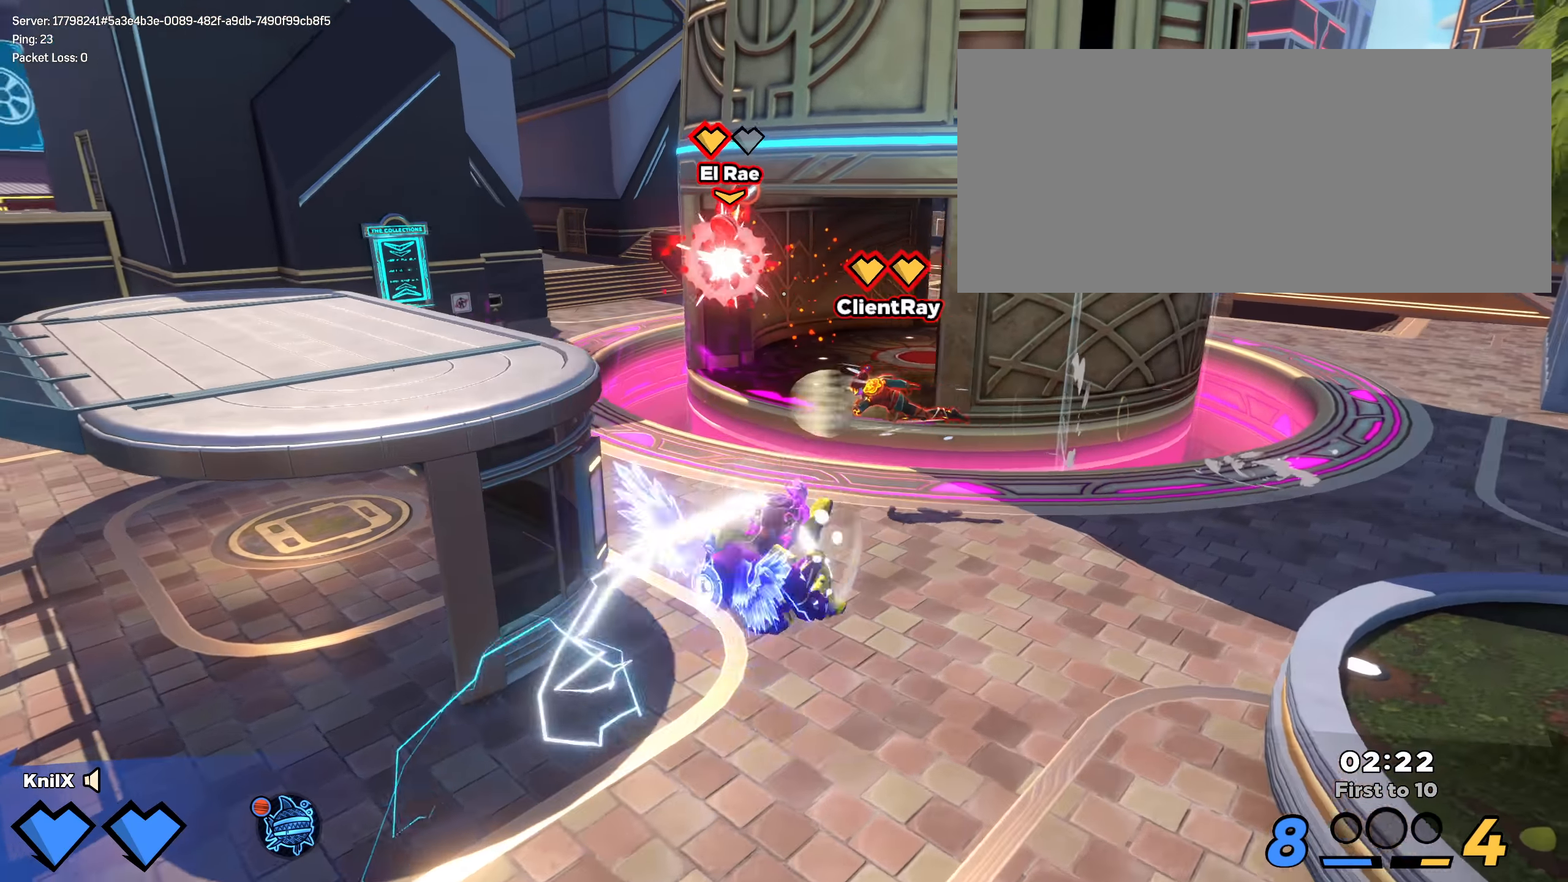
{"keys": ["shift", "space", "w"], "mouse": [], "events": [[8, "d", "up"], [358, "space", "down"]]}
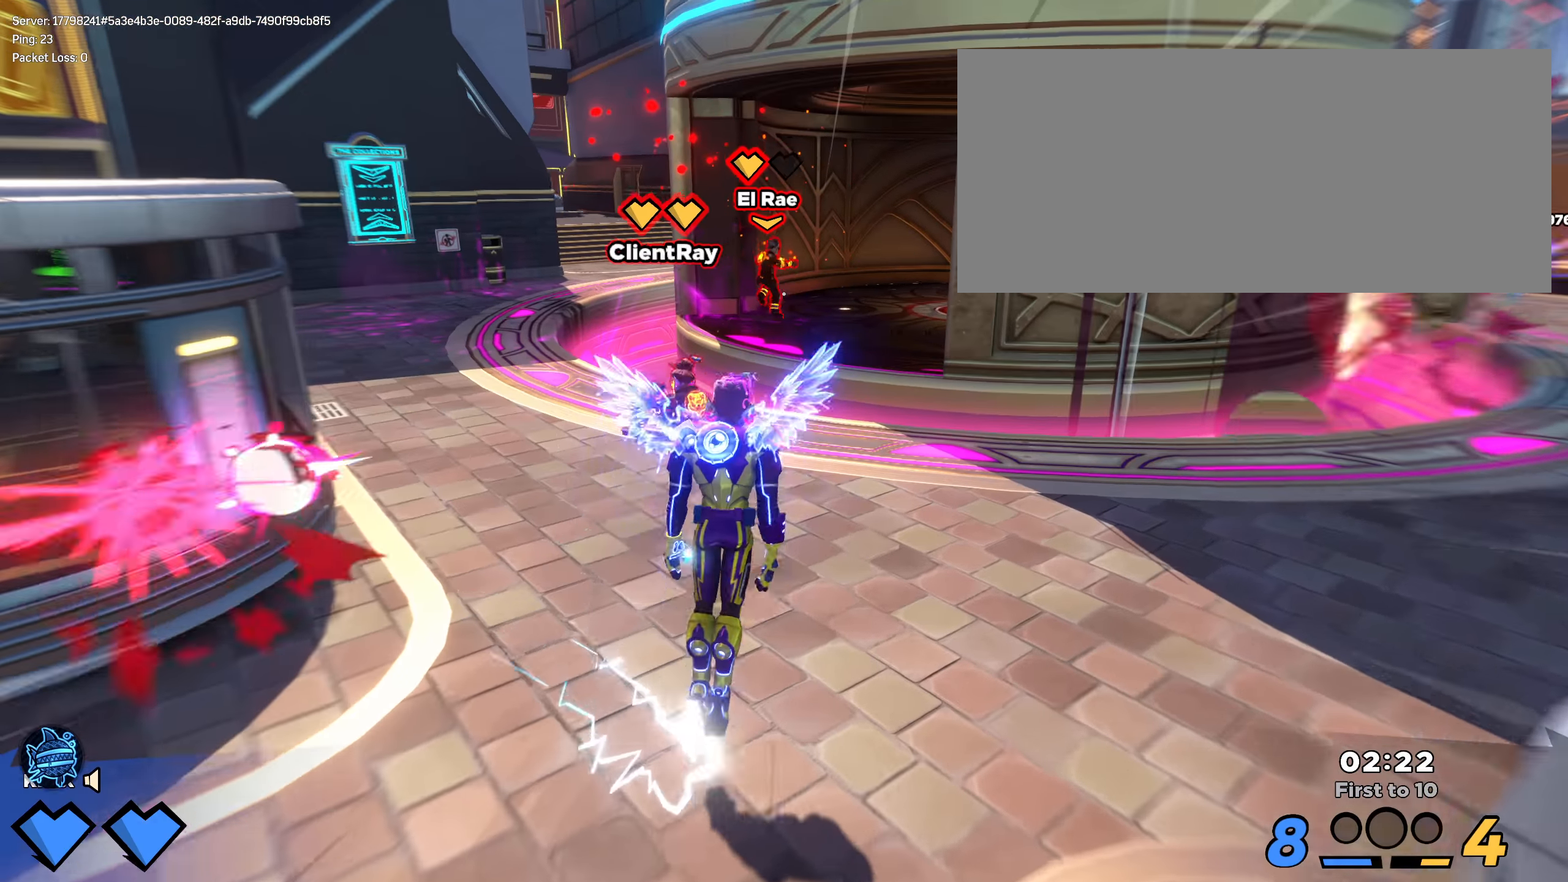
{"keys": ["a", "shift", "w"], "mouse": [], "events": [[25, "space", "up"], [191, "e", "down"], [308, "e", "up"], [325, "a", "down"]]}
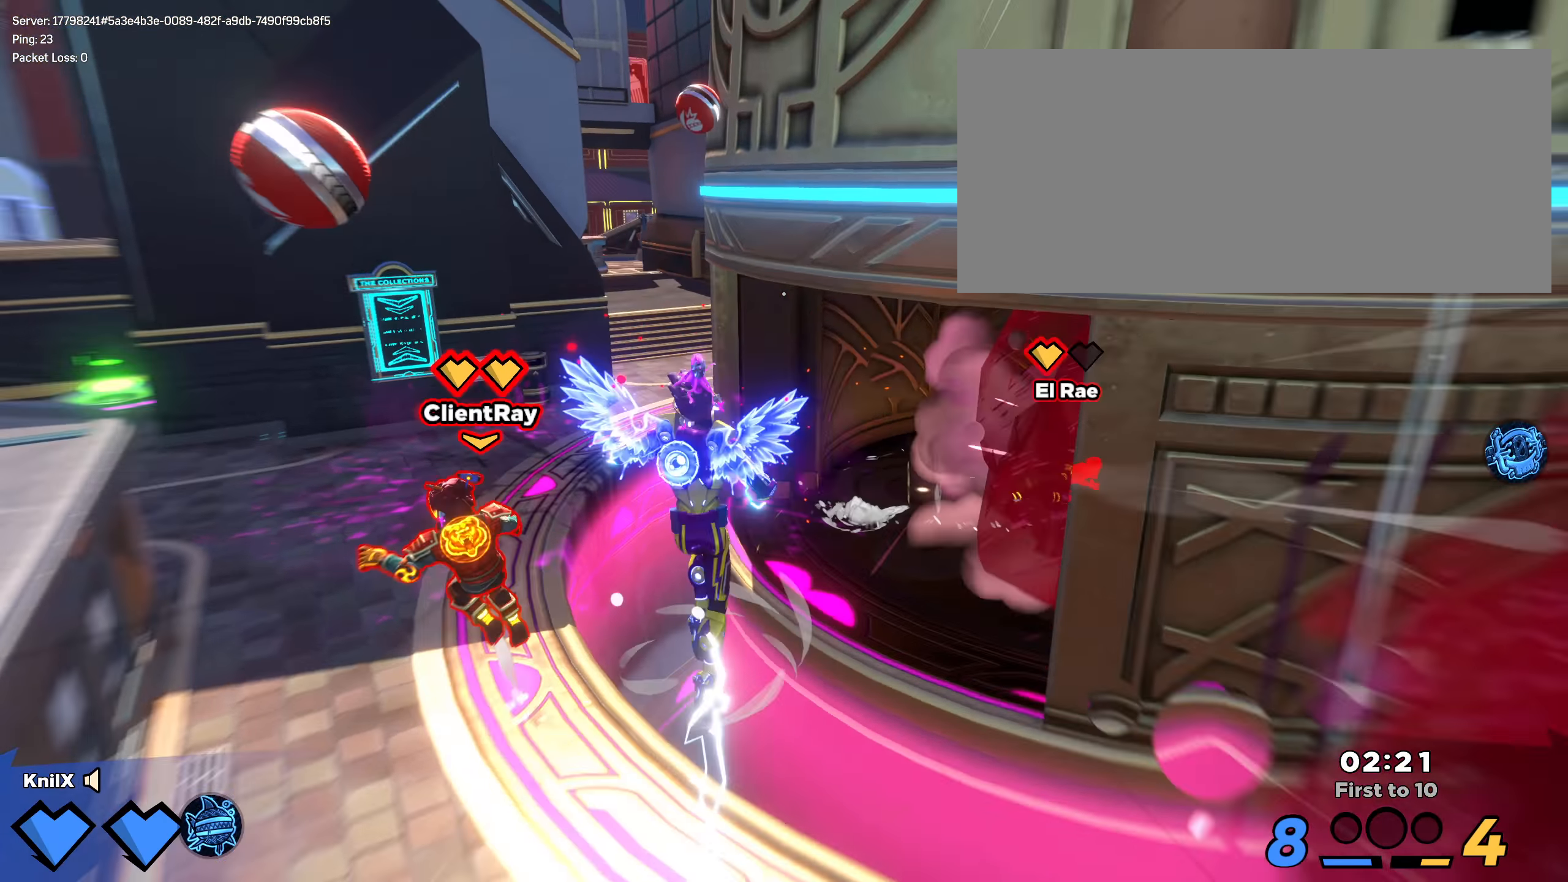
{"keys": ["q", "shift", "w"], "mouse": [], "events": [[33, "w", "up"], [100, "s", "down"], [158, "a", "up"], [183, "d", "down"], [208, "s", "up"], [208, "shift", "up"], [275, "q", "down"], [308, "shift", "down"], [333, "w", "down"], [391, "q", "up"], [433, "d", "up"], [475, "q", "down"]]}
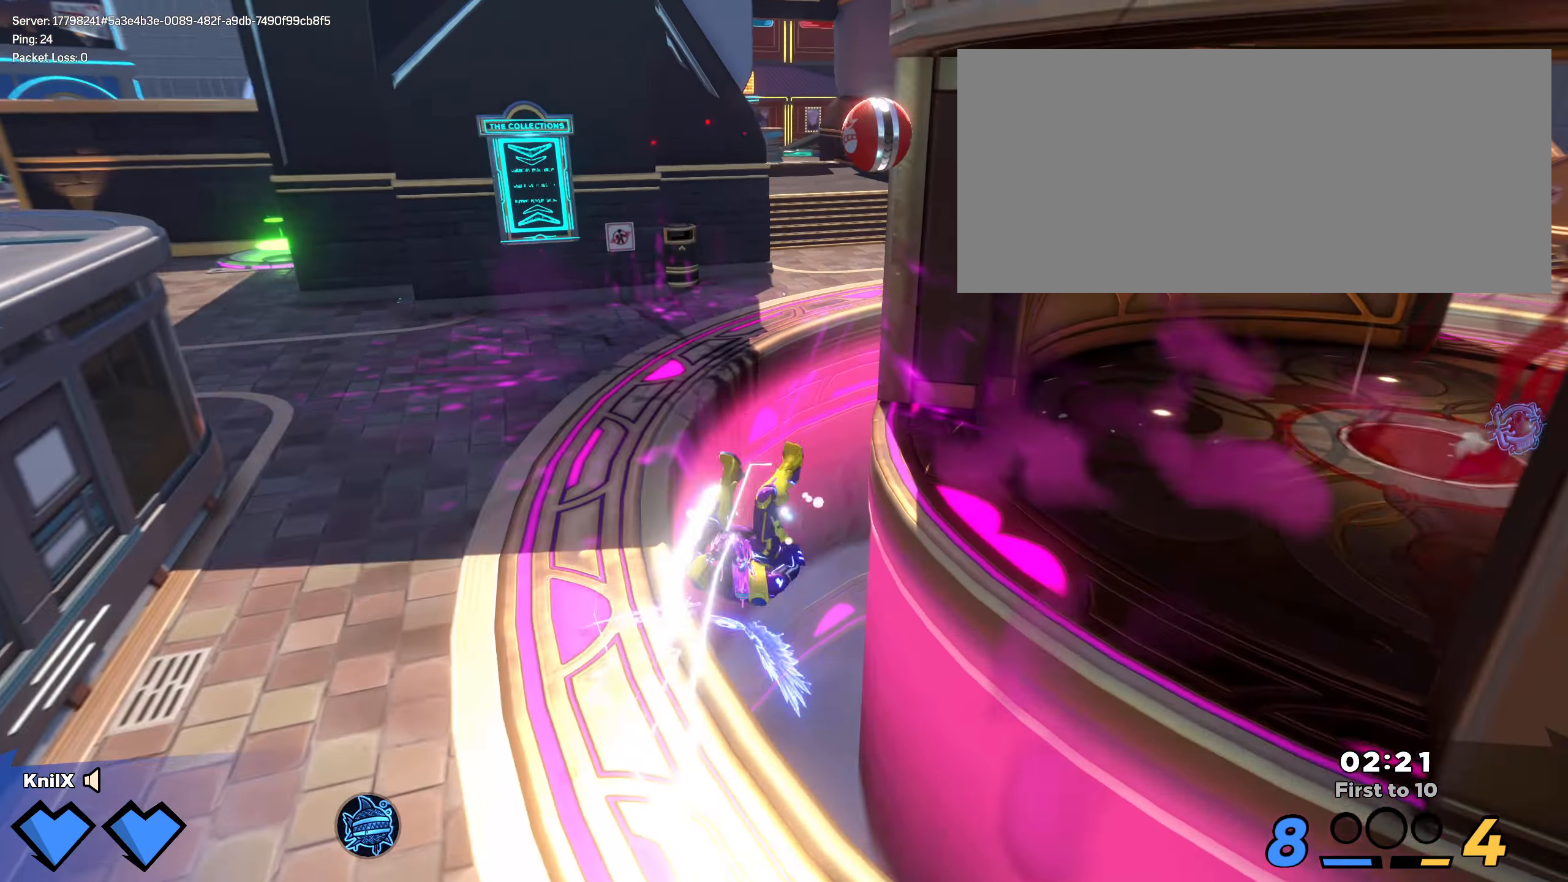
{"keys": ["a", "q", "shift", "space", "w"], "mouse": [], "events": [[108, "q", "up"], [250, "a", "down"], [450, "q", "down"], [475, "space", "down"]]}
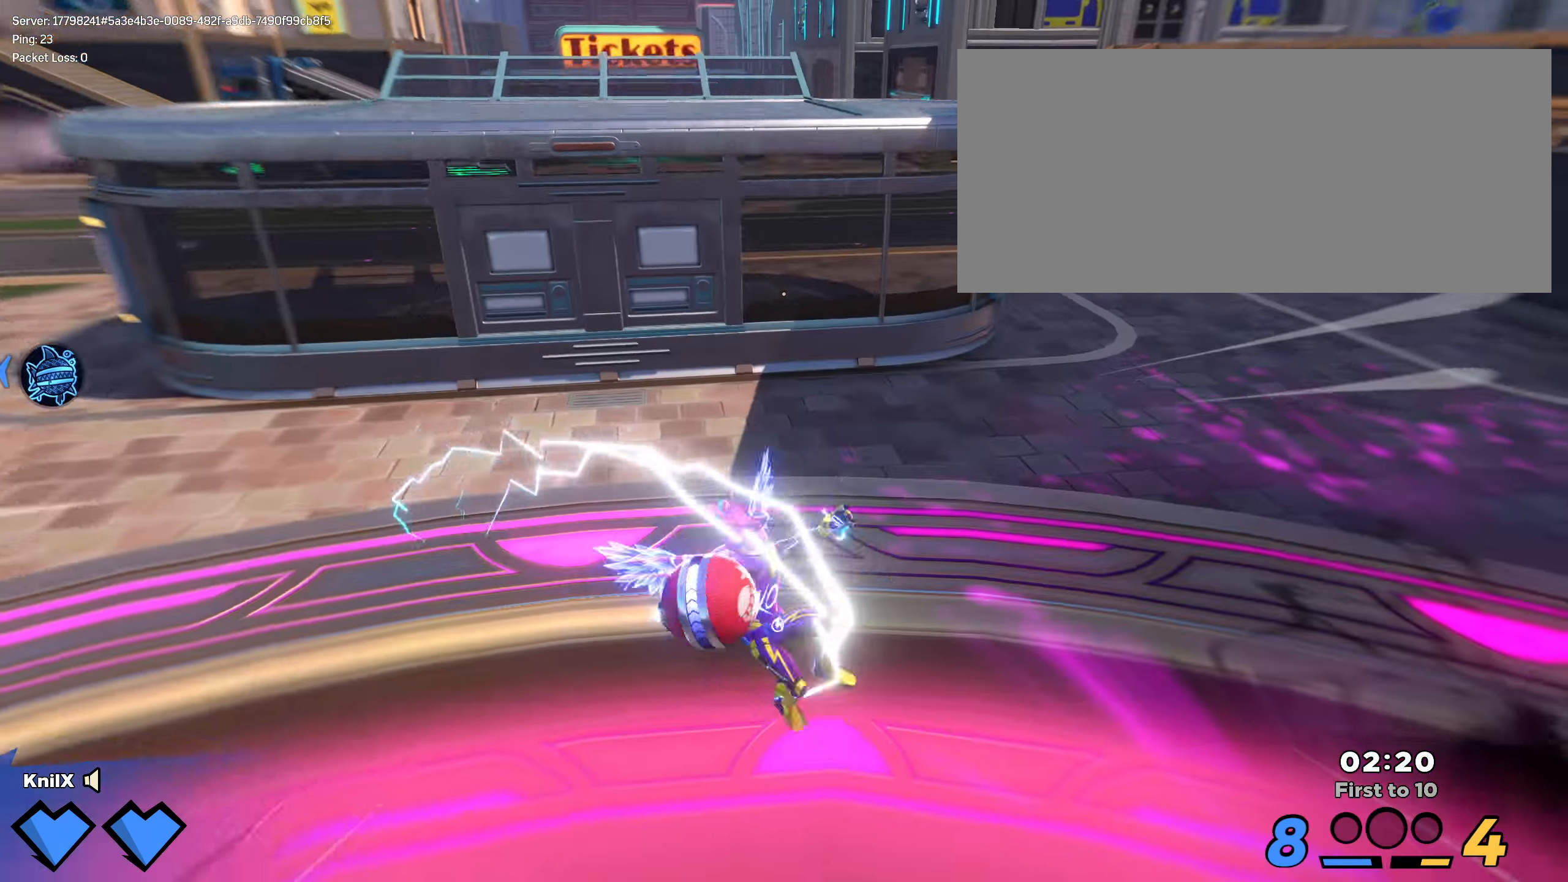
{"keys": ["d", "shift", "w"], "mouse": [], "events": [[25, "a", "up"], [100, "q", "up"], [125, "q", "down"], [175, "space", "up"], [292, "q", "up"], [450, "d", "down"]]}
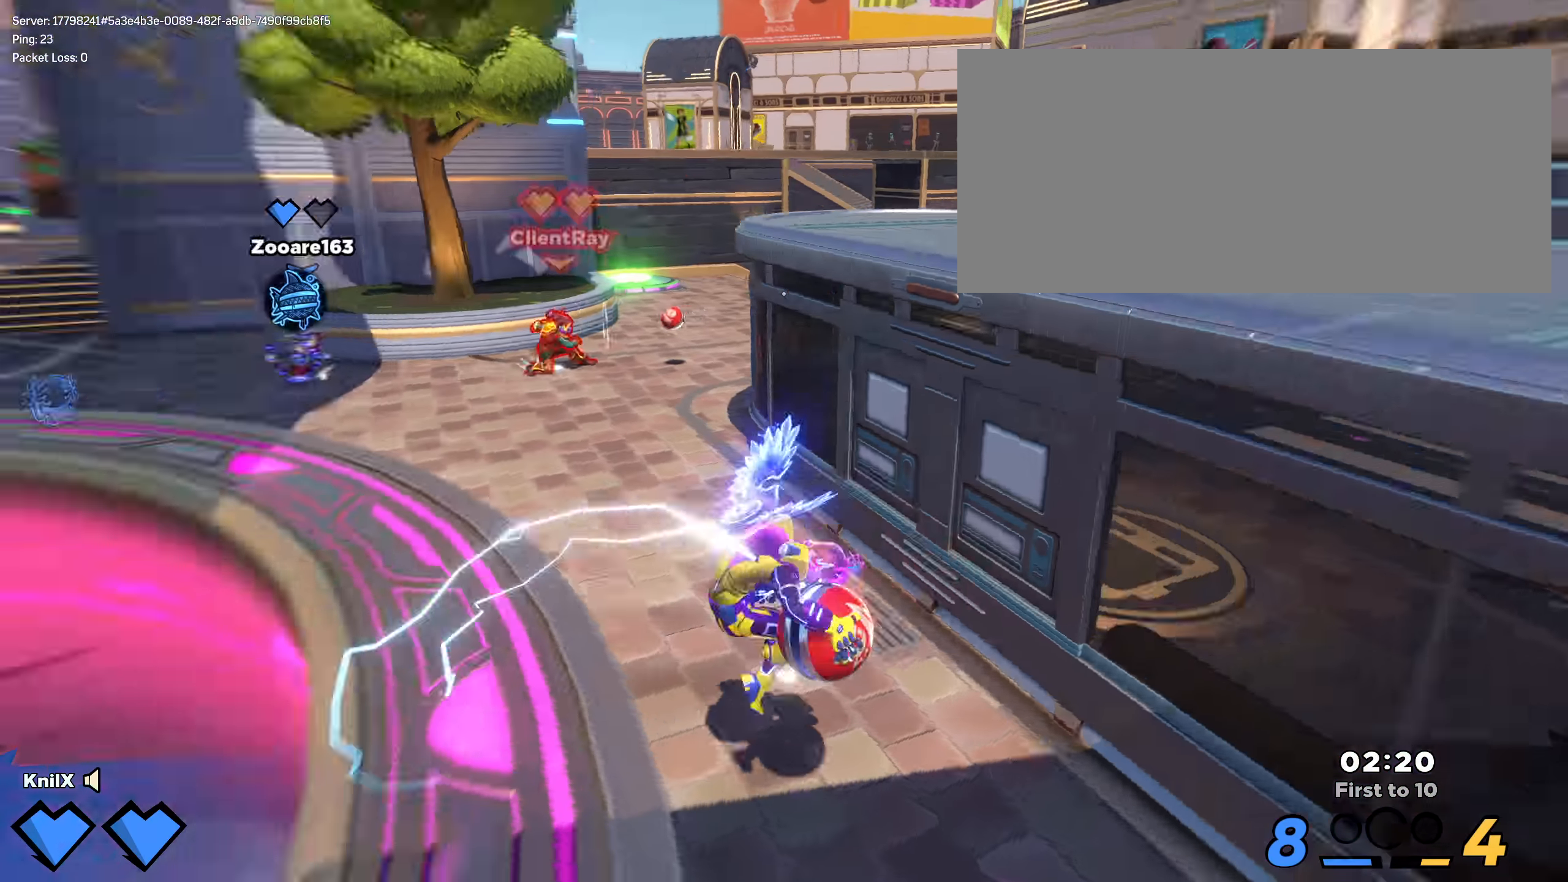
{"keys": ["q", "shift", "w"], "mouse": [], "events": [[33, "d", "up"], [58, "a", "down"], [250, "space", "down"], [292, "a", "up"], [375, "q", "down"], [400, "space", "up"]]}
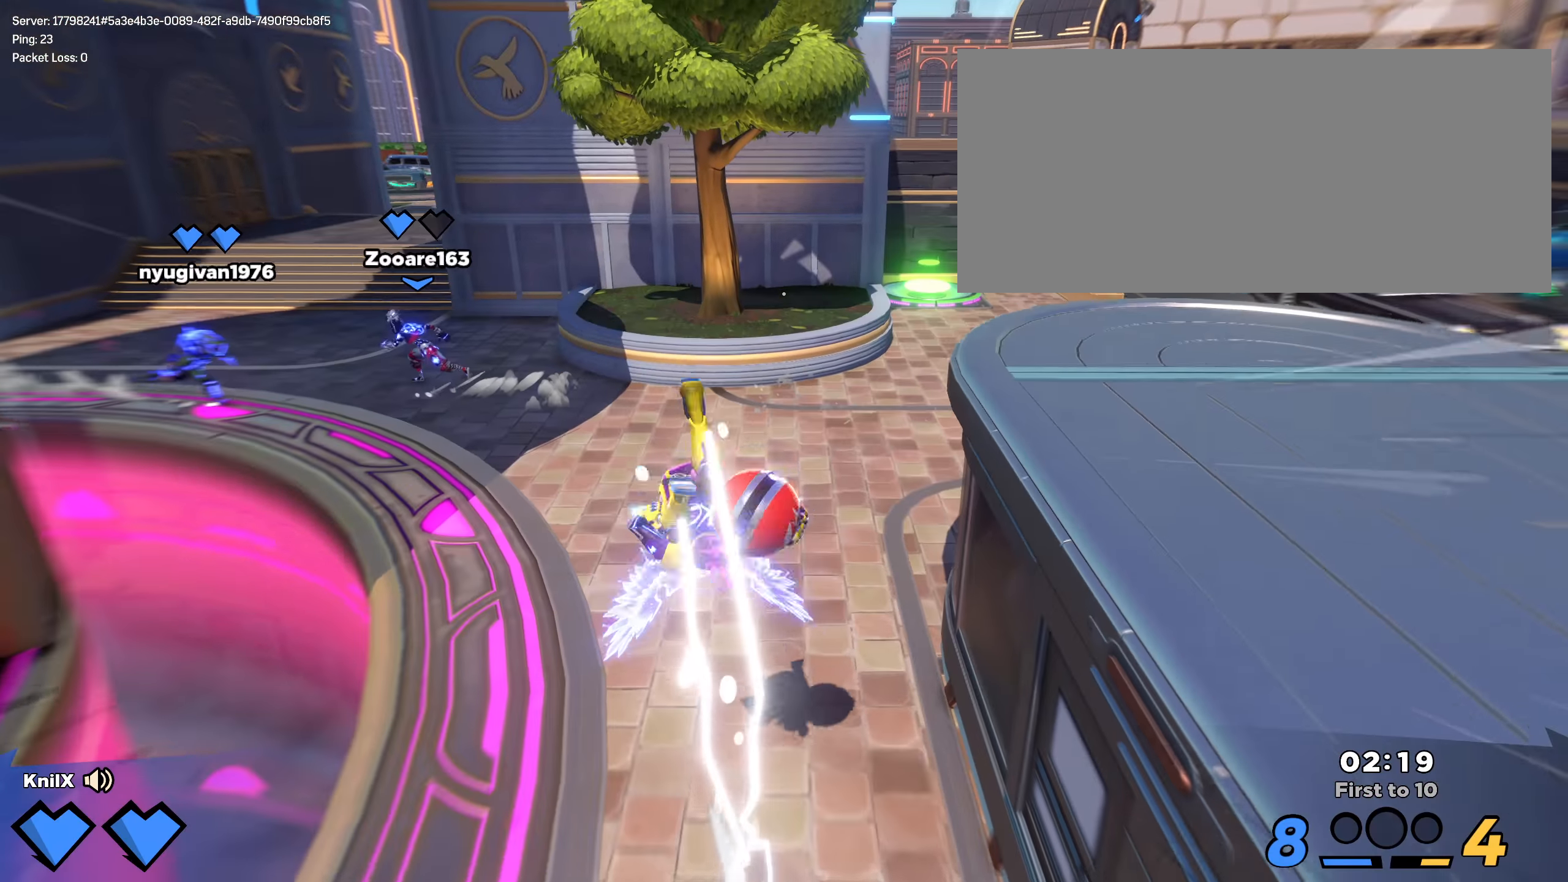
{"keys": ["q", "shift", "w"], "mouse": [], "events": [[17, "mouse_wheel", "down"], [83, "q", "up"], [92, "mouse_wheel", "up"], [108, "shift", "up"], [142, "w", "up"], [267, "q", "down"], [383, "shift", "down"], [392, "w", "down"], [400, "q", "up"], [442, "q", "down"]]}
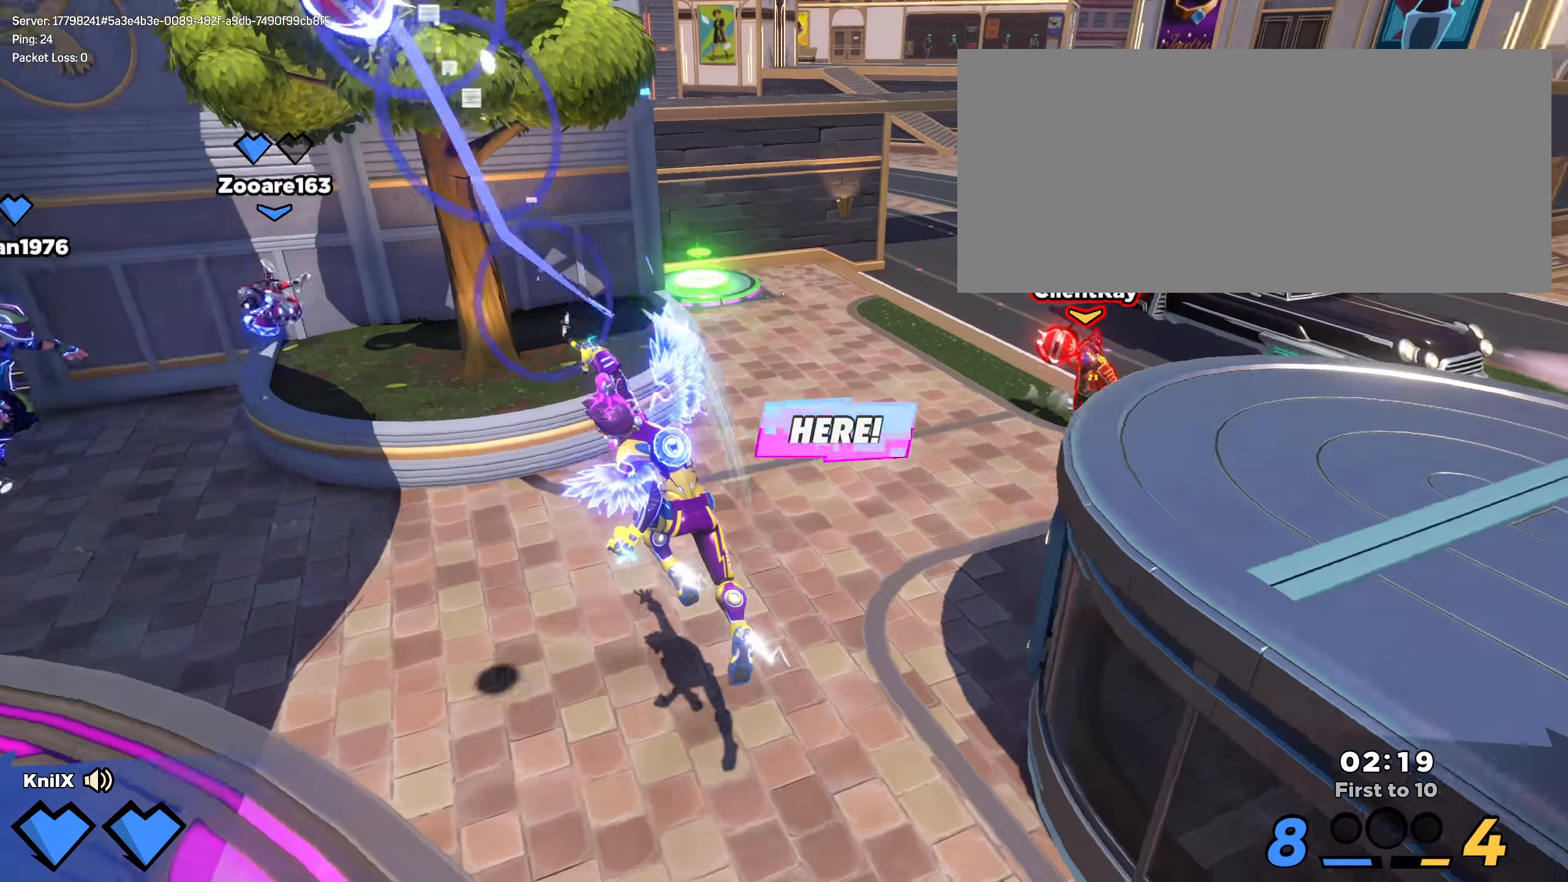
{"keys": ["shift", "w"], "mouse": [], "events": [[75, "q", "up"], [125, "q", "down"], [175, "d", "down"], [175, "space", "down"], [208, "mouse_wheel", "down"], [250, "q", "up"], [292, "space", "up"], [342, "mouse_wheel", "up"], [392, "d", "up"]]}